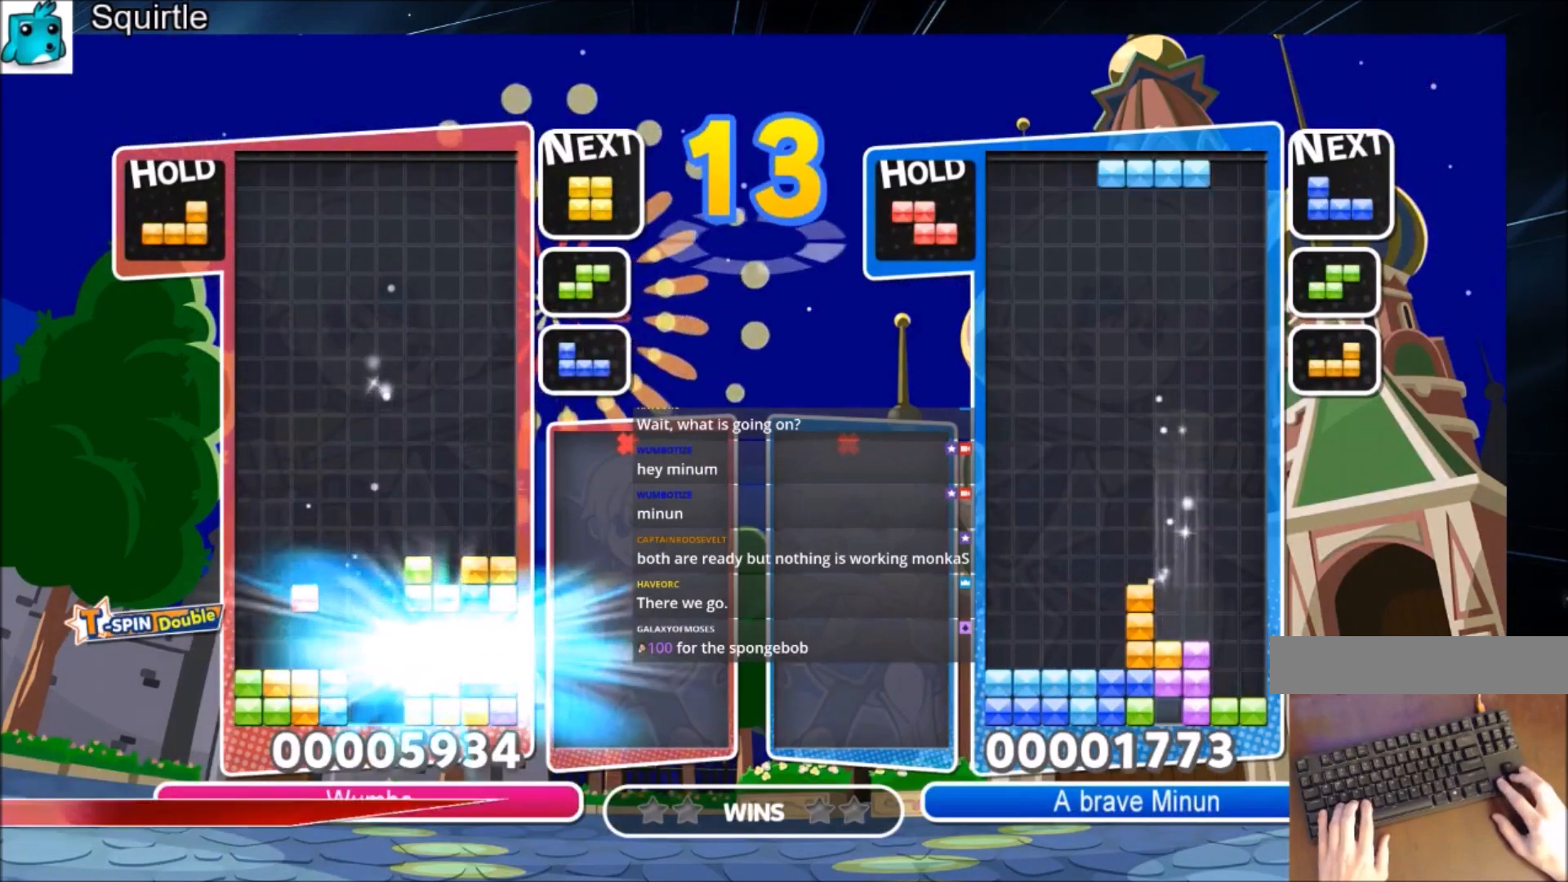
Gameplay with keyboard; each line is a JSON object with the keys held at the frame after it. "events" lists presses ("down") and releases ("up") of "c", "down", "left", "right", "shift", "up", "x" and "z" between this image and that frame as [ms after this image, input, new state], when the widget could be followed in between. No other keys are recorded. Mouse input is not recorded.
{"keys": ["down", "left"], "events": [[501, "down", "down"]]}
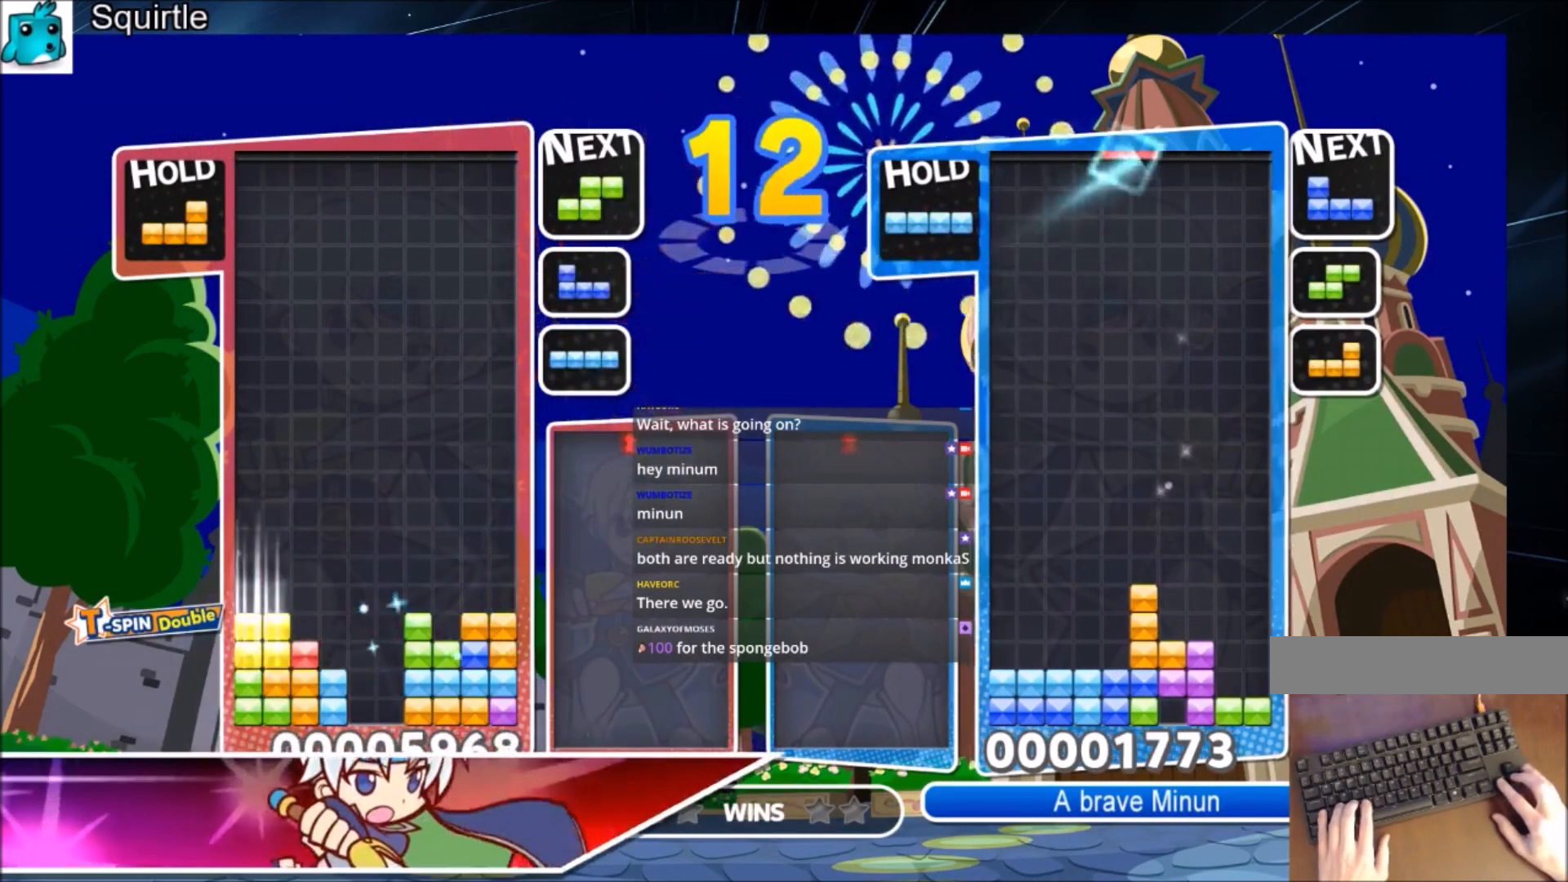
{"keys": ["right", "x"], "events": [[100, "left", "up"], [100, "right", "down"], [133, "down", "up"], [200, "c", "down"], [233, "x", "down"], [333, "c", "up"], [333, "x", "up"], [433, "x", "down"]]}
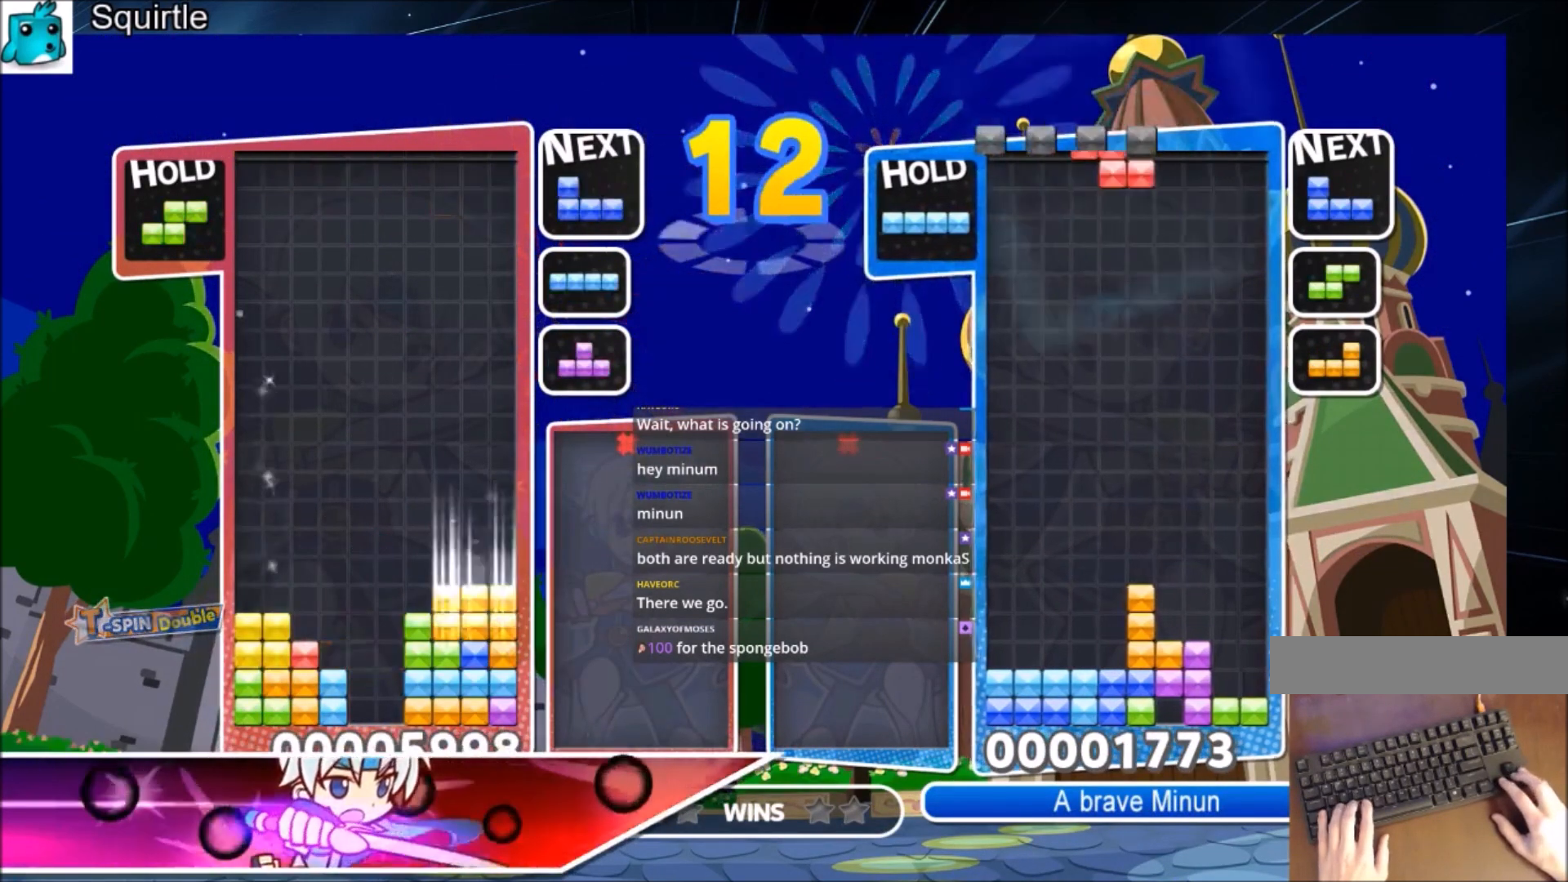
{"keys": ["z"], "events": [[34, "down", "down"], [34, "right", "up"], [67, "x", "up"], [100, "down", "up"], [167, "c", "down"], [200, "left", "down"], [200, "z", "down"], [300, "c", "up"], [300, "down", "down"], [300, "left", "up"], [367, "z", "up"], [401, "down", "up"], [434, "z", "down"]]}
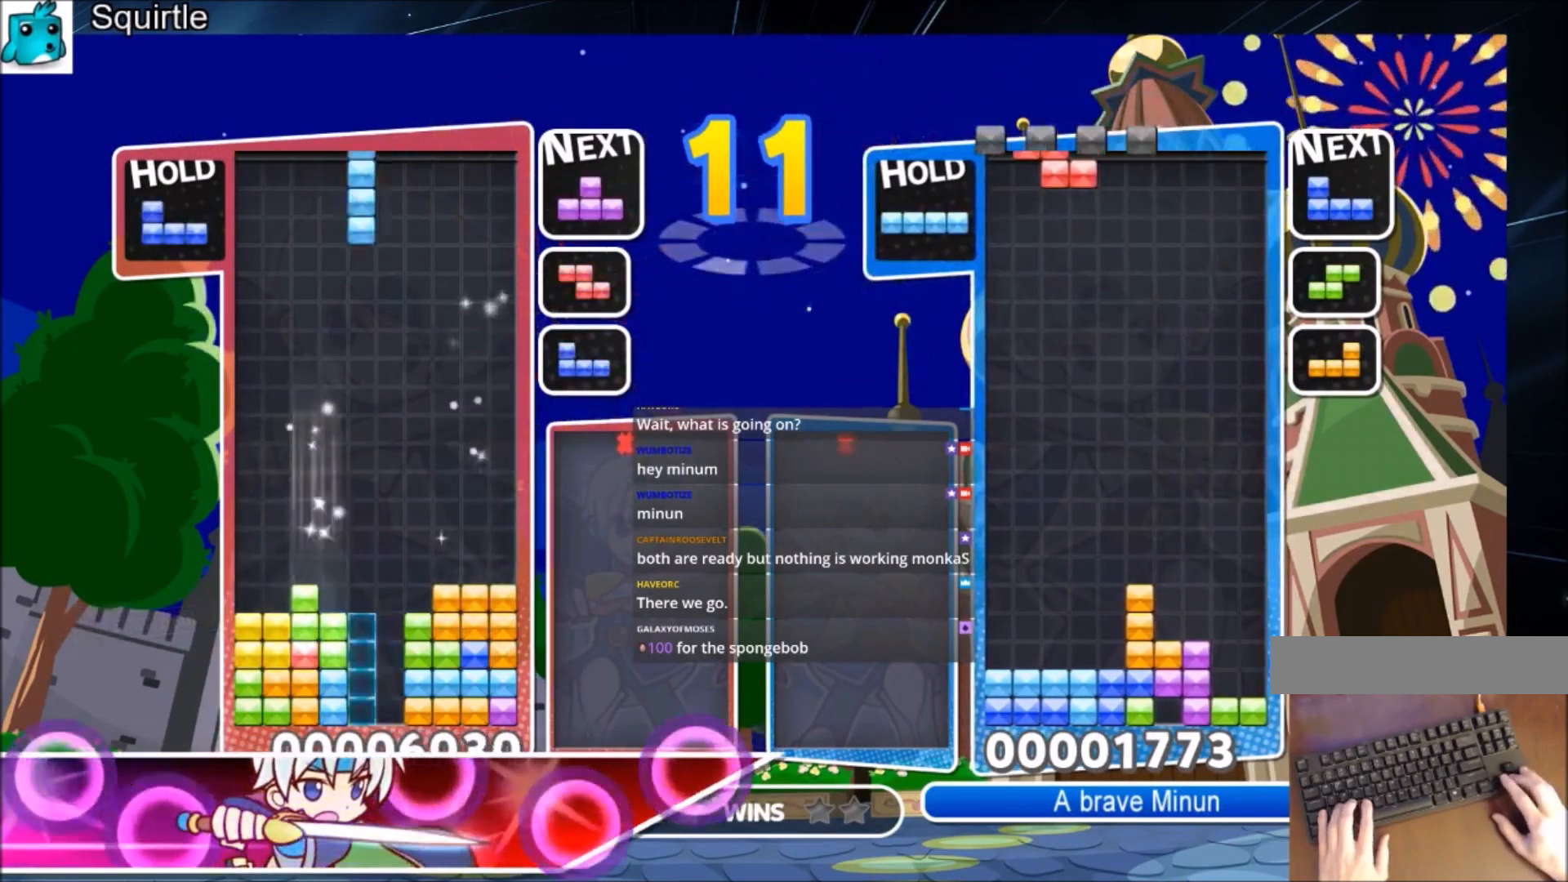
{"keys": ["down"], "events": [[33, "down", "down"], [133, "down", "up"], [133, "right", "down"], [133, "z", "up"], [233, "c", "down"], [400, "c", "up"], [467, "down", "down"], [500, "right", "up"]]}
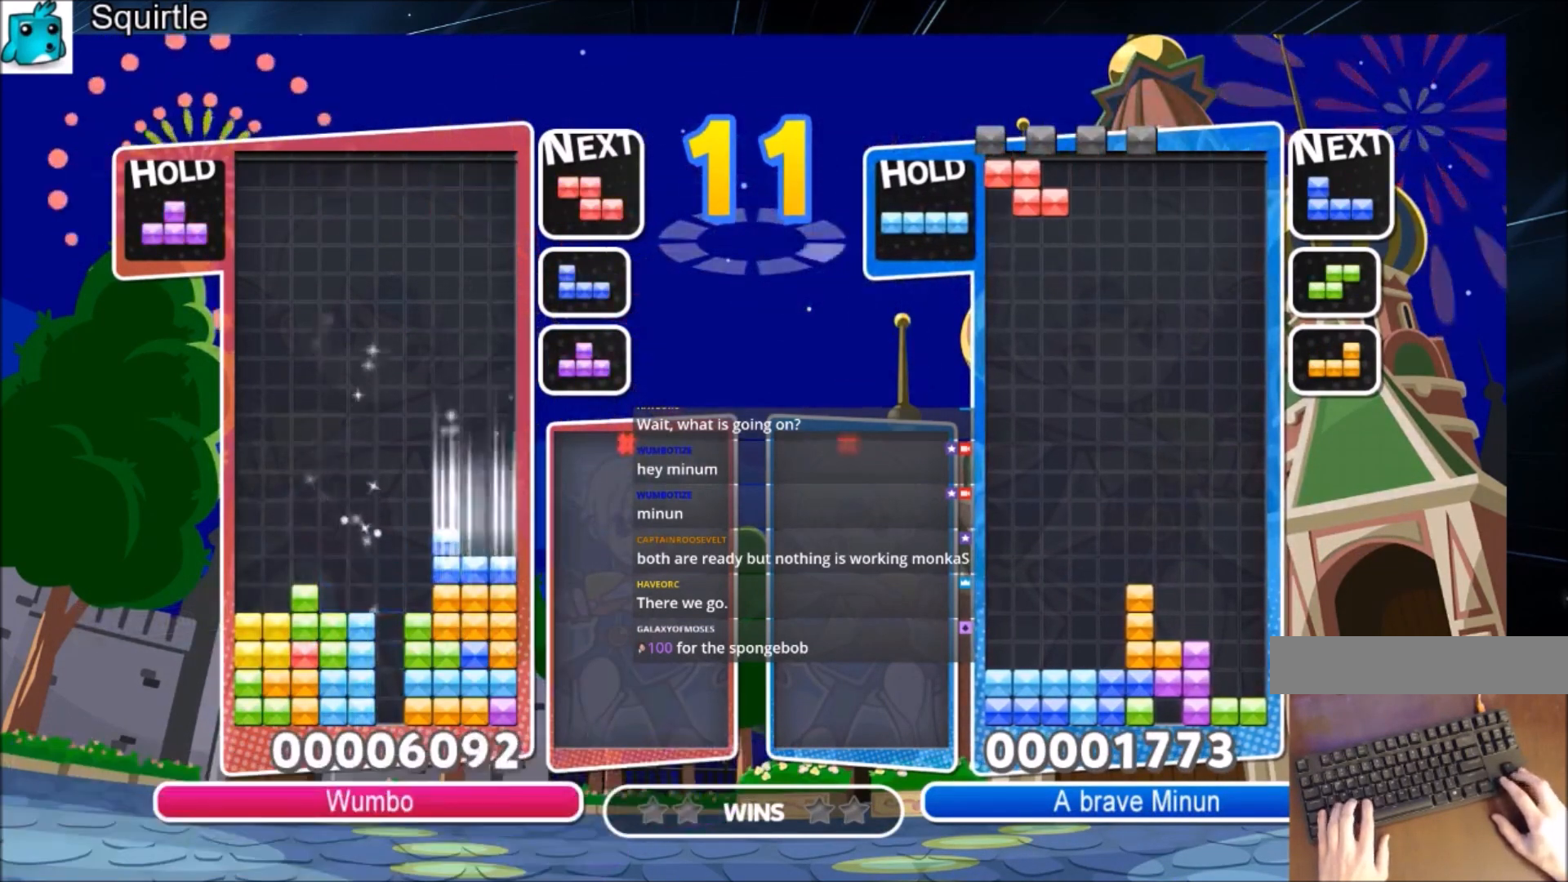
{"keys": ["right"], "events": [[100, "down", "up"], [100, "z", "down"], [200, "down", "down"], [234, "right", "down"], [234, "z", "up"], [300, "down", "up"]]}
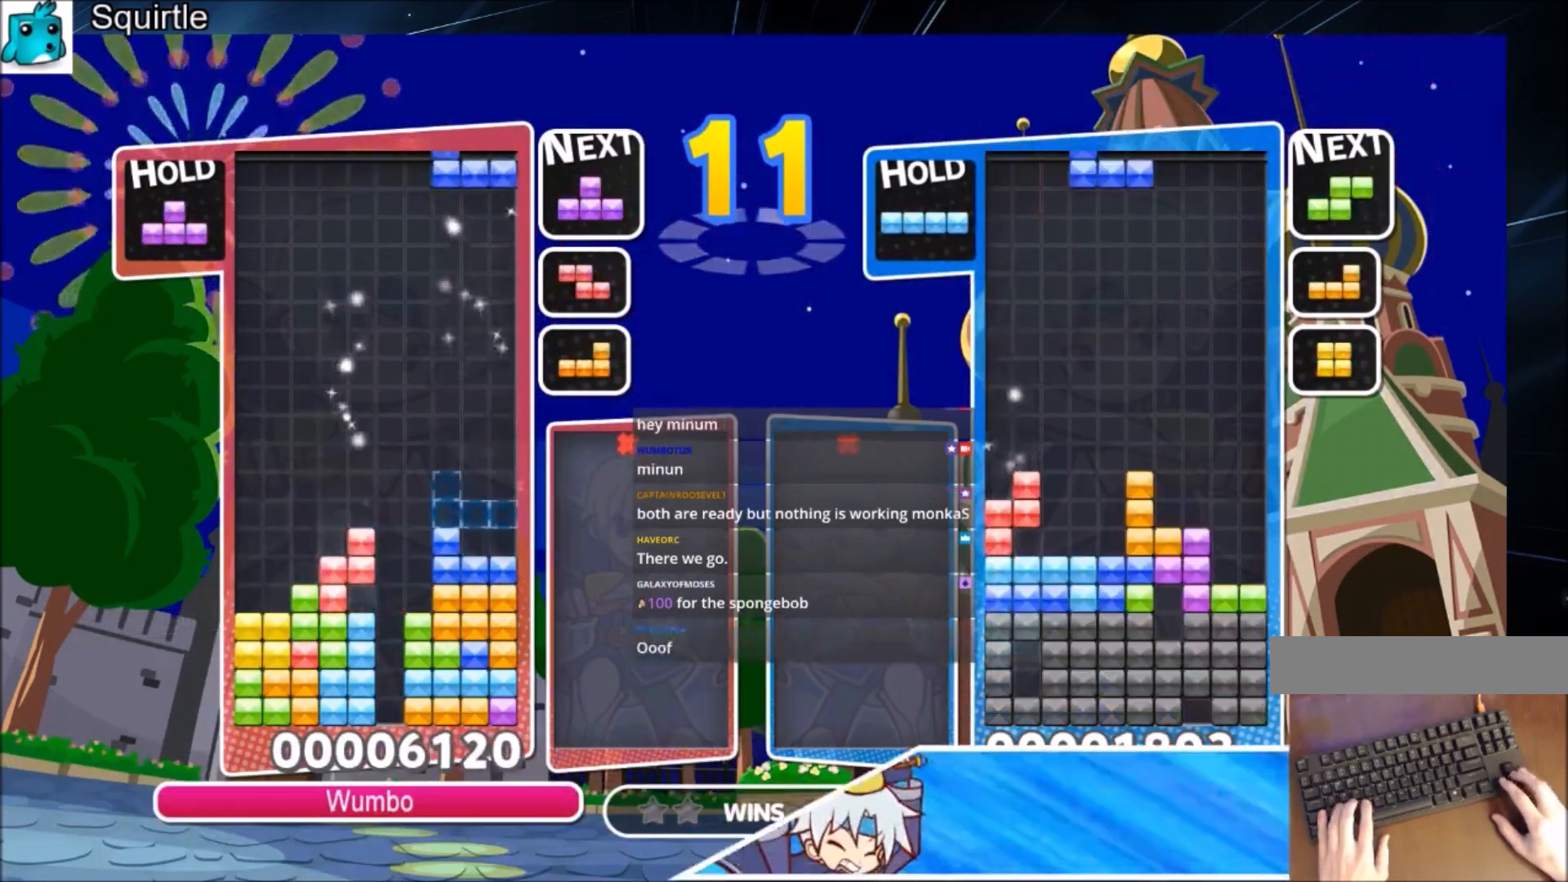
{"keys": [], "events": [[33, "z", "down"], [166, "down", "down"], [166, "z", "up"], [267, "down", "up"], [500, "right", "up"]]}
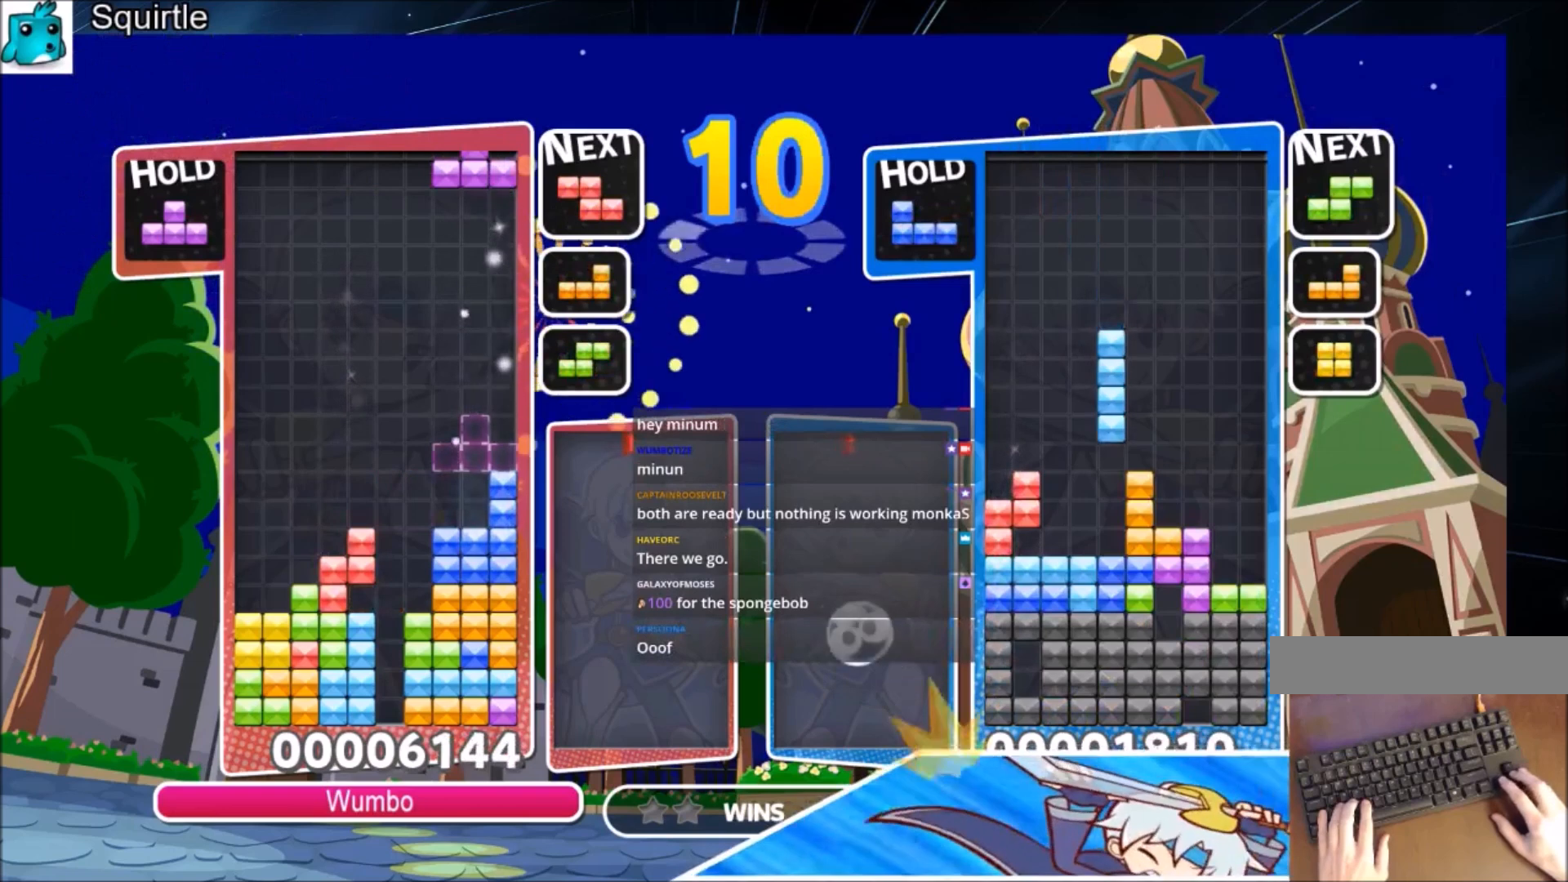
{"keys": ["left"], "events": [[34, "left", "down"], [100, "left", "up"], [167, "right", "down"], [367, "right", "up"], [401, "left", "down"]]}
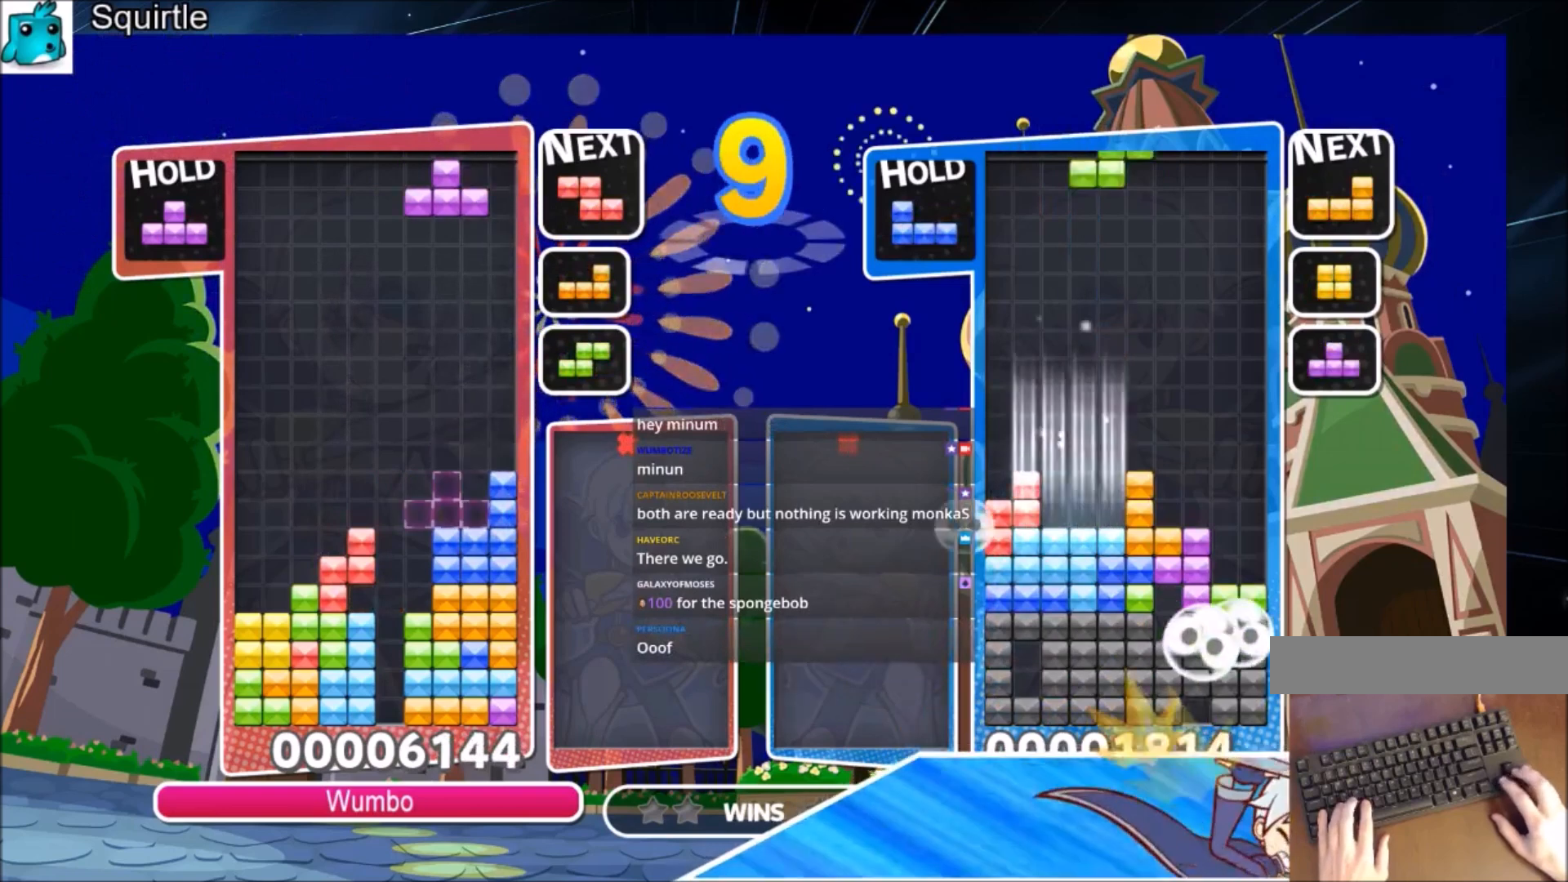
{"keys": ["right", "x"], "events": [[400, "left", "up"], [433, "right", "down"], [467, "x", "down"]]}
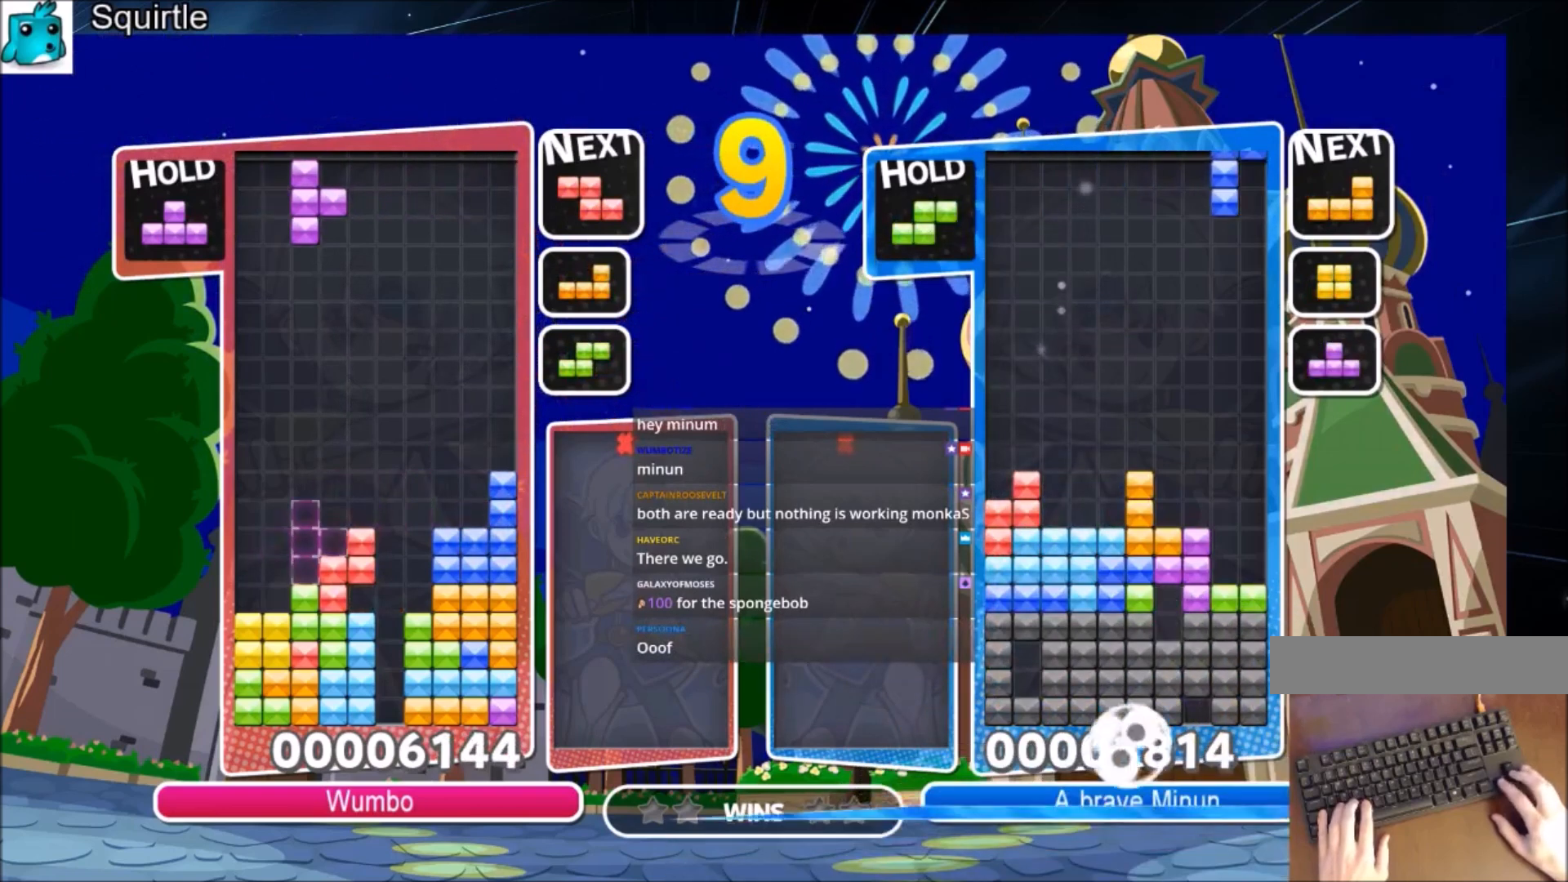
{"keys": ["left"], "events": [[33, "right", "up"], [100, "down", "down"], [100, "x", "up"], [200, "down", "up"], [334, "left", "down"], [401, "down", "down"], [501, "down", "up"]]}
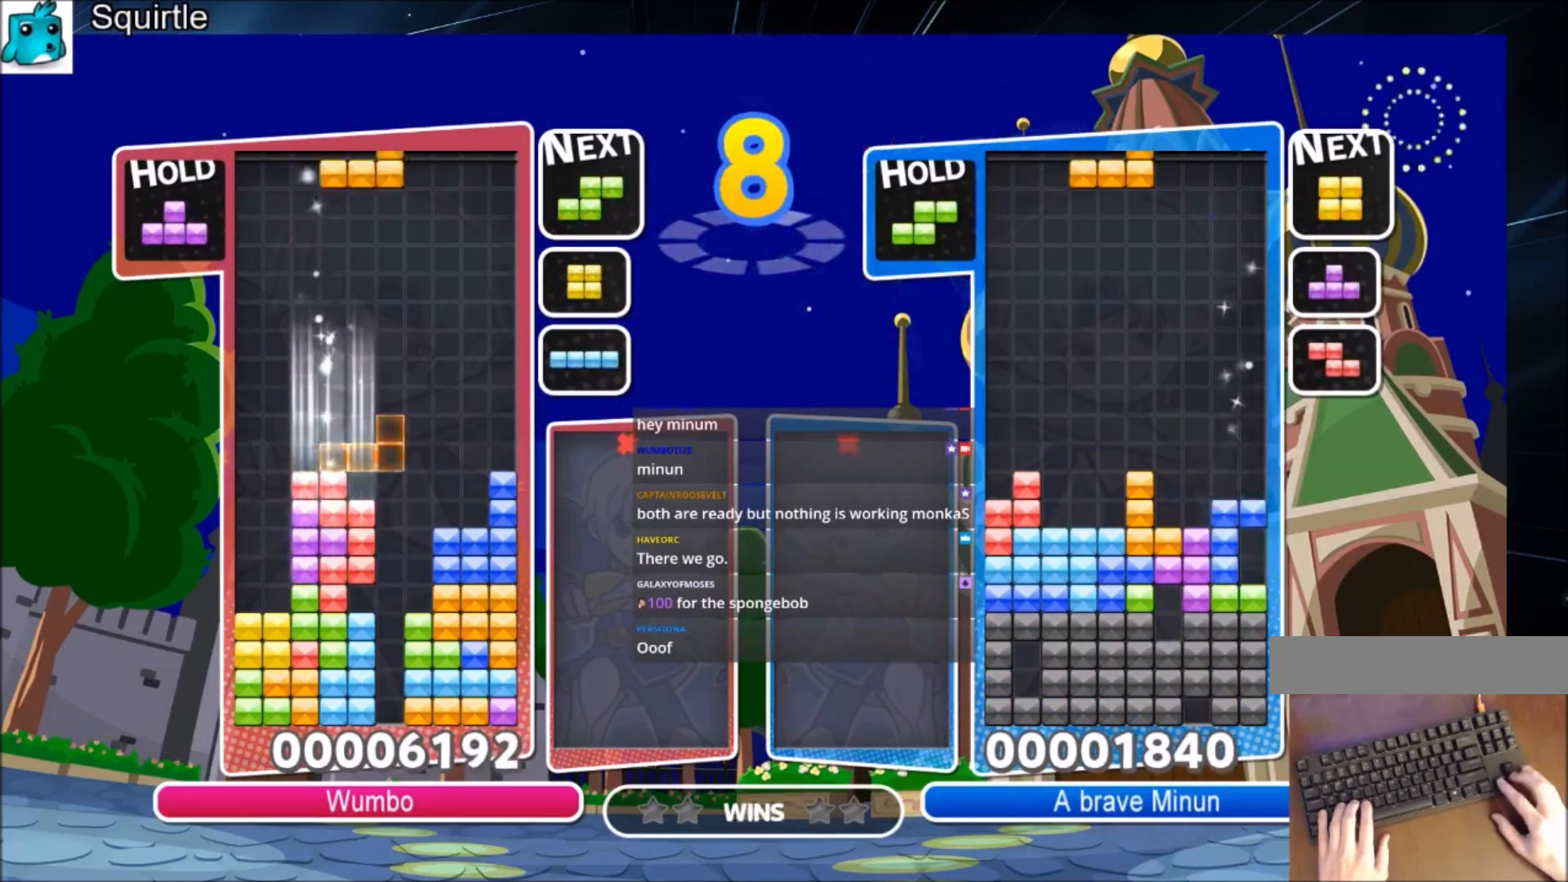
{"keys": ["c", "right", "up"], "events": [[133, "x", "down"], [233, "down", "down"], [233, "left", "up"], [267, "down", "up"], [267, "x", "up"], [367, "c", "down"], [367, "right", "down"], [400, "up", "down"]]}
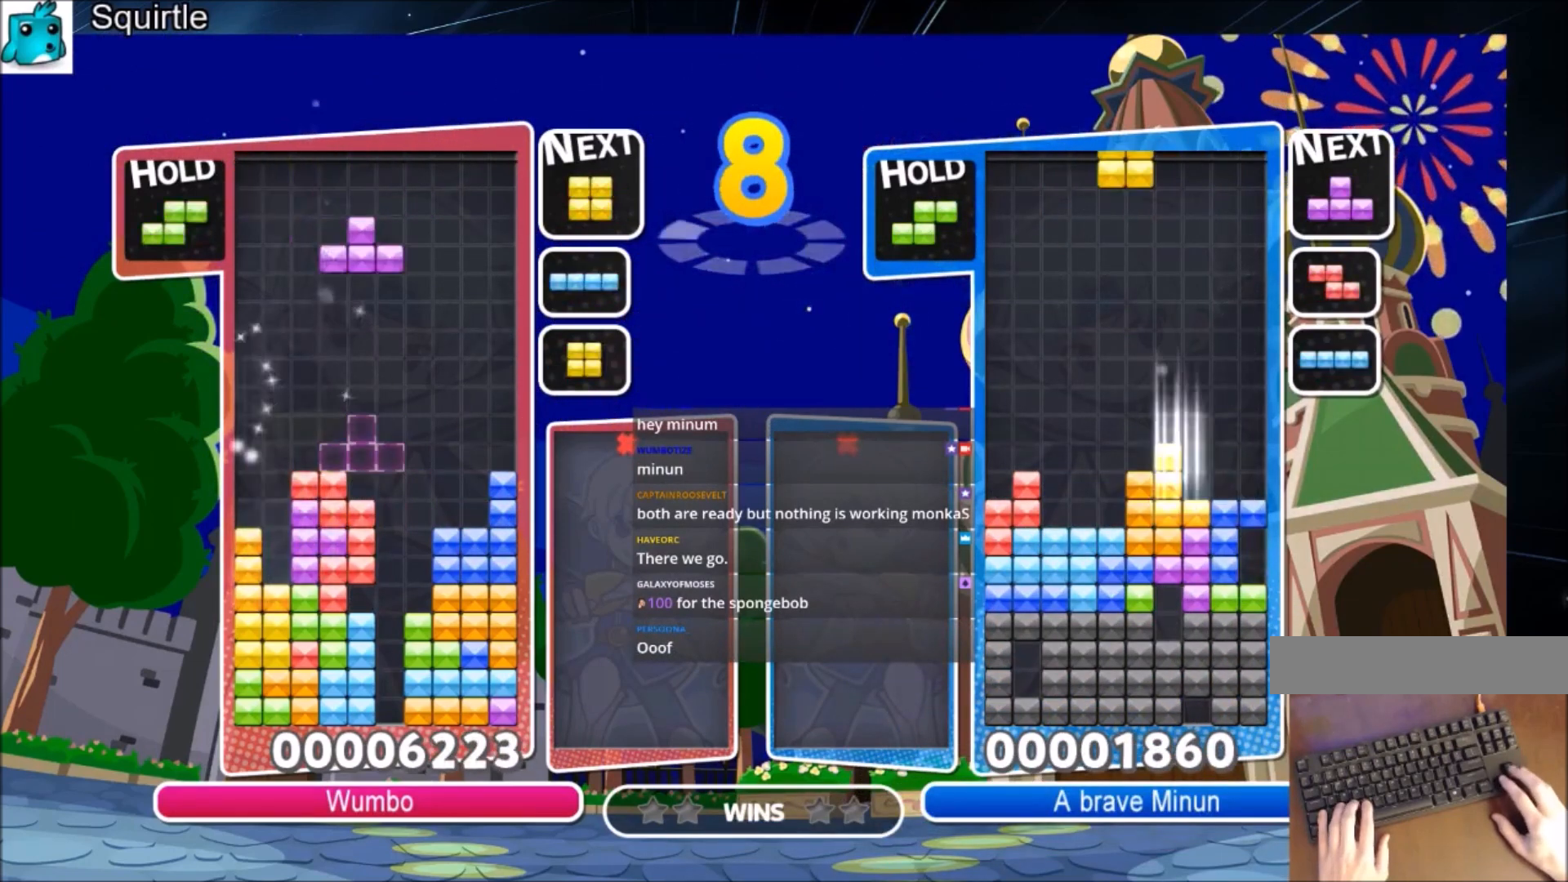
{"keys": ["up"], "events": [[34, "right", "up"], [100, "c", "up"], [200, "right", "down"], [300, "right", "up"], [334, "z", "down"], [367, "right", "down"], [434, "z", "up"], [467, "right", "up"]]}
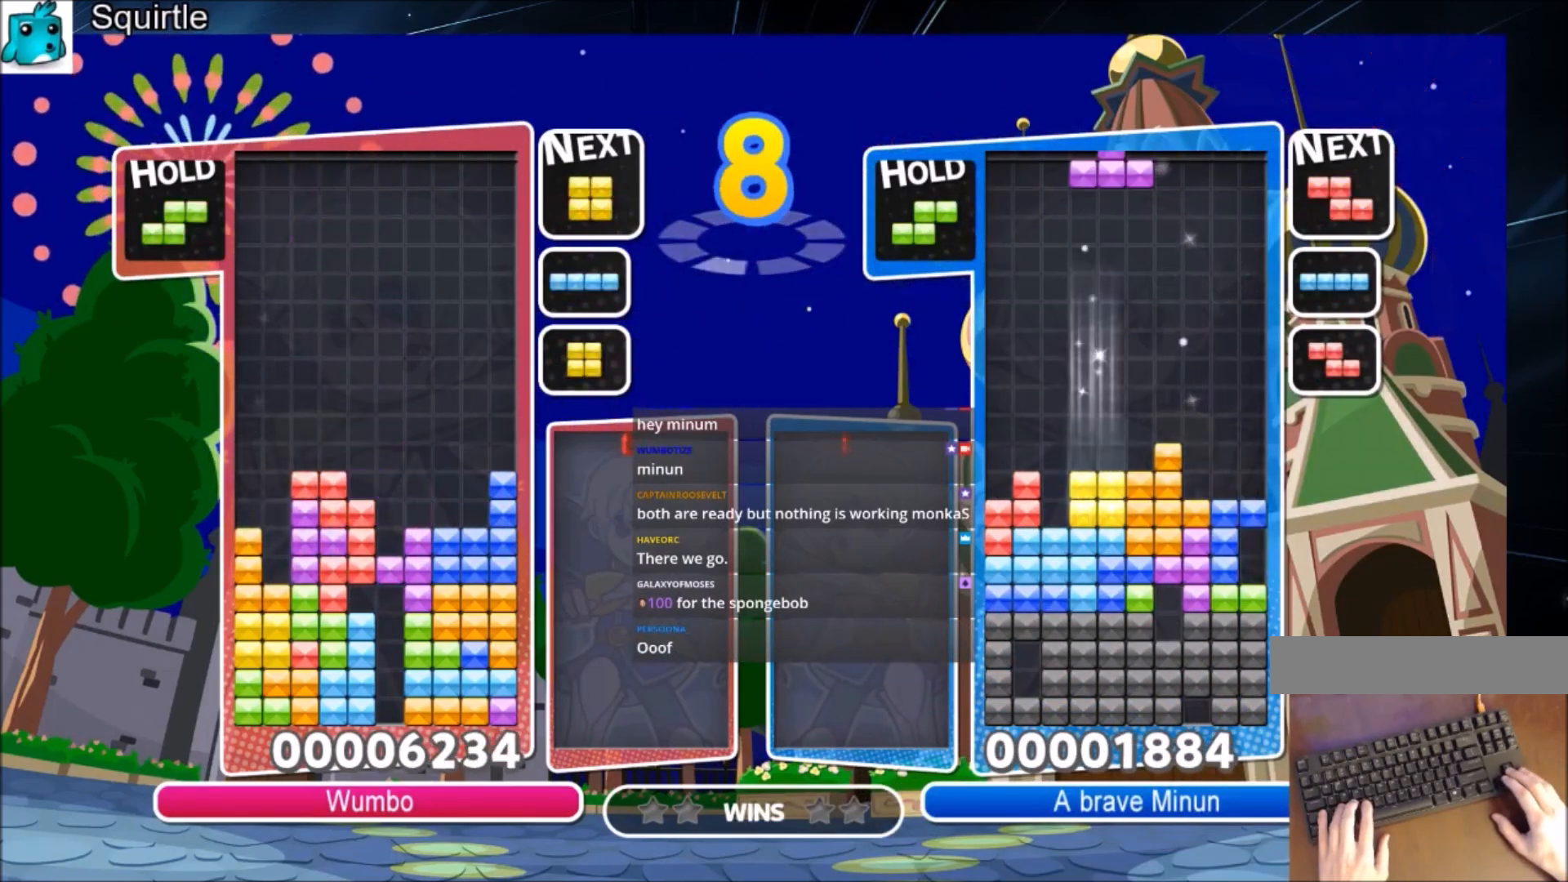
{"keys": ["right"], "events": [[166, "z", "down"], [200, "up", "up"], [267, "down", "down"], [333, "z", "up"], [433, "right", "down"], [500, "down", "up"]]}
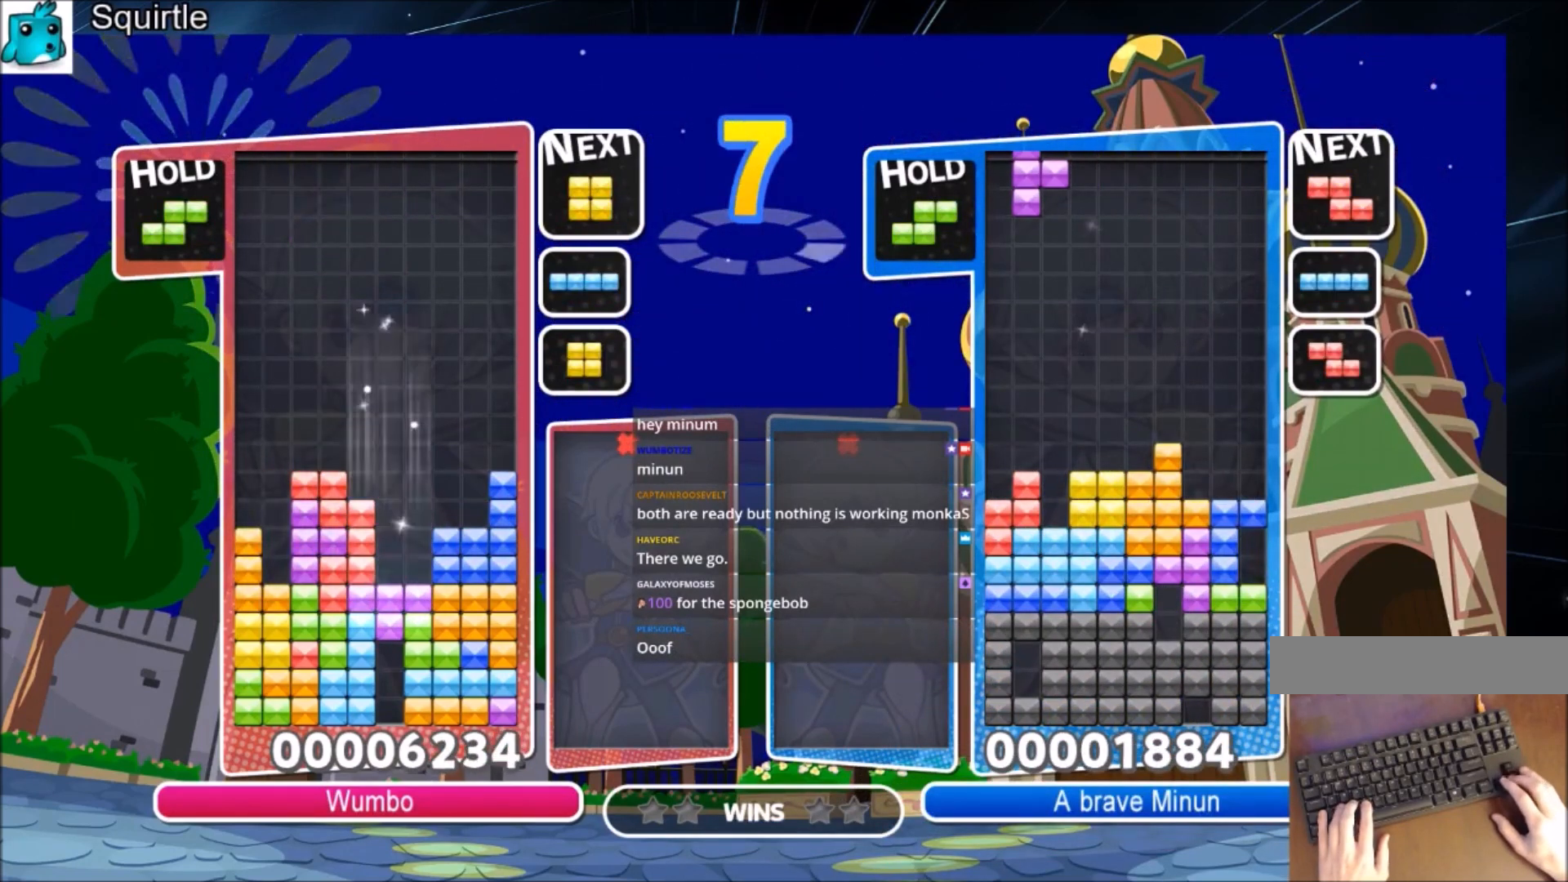
{"keys": ["right"], "events": [[134, "down", "down"], [234, "down", "up"], [367, "down", "down"], [501, "down", "up"]]}
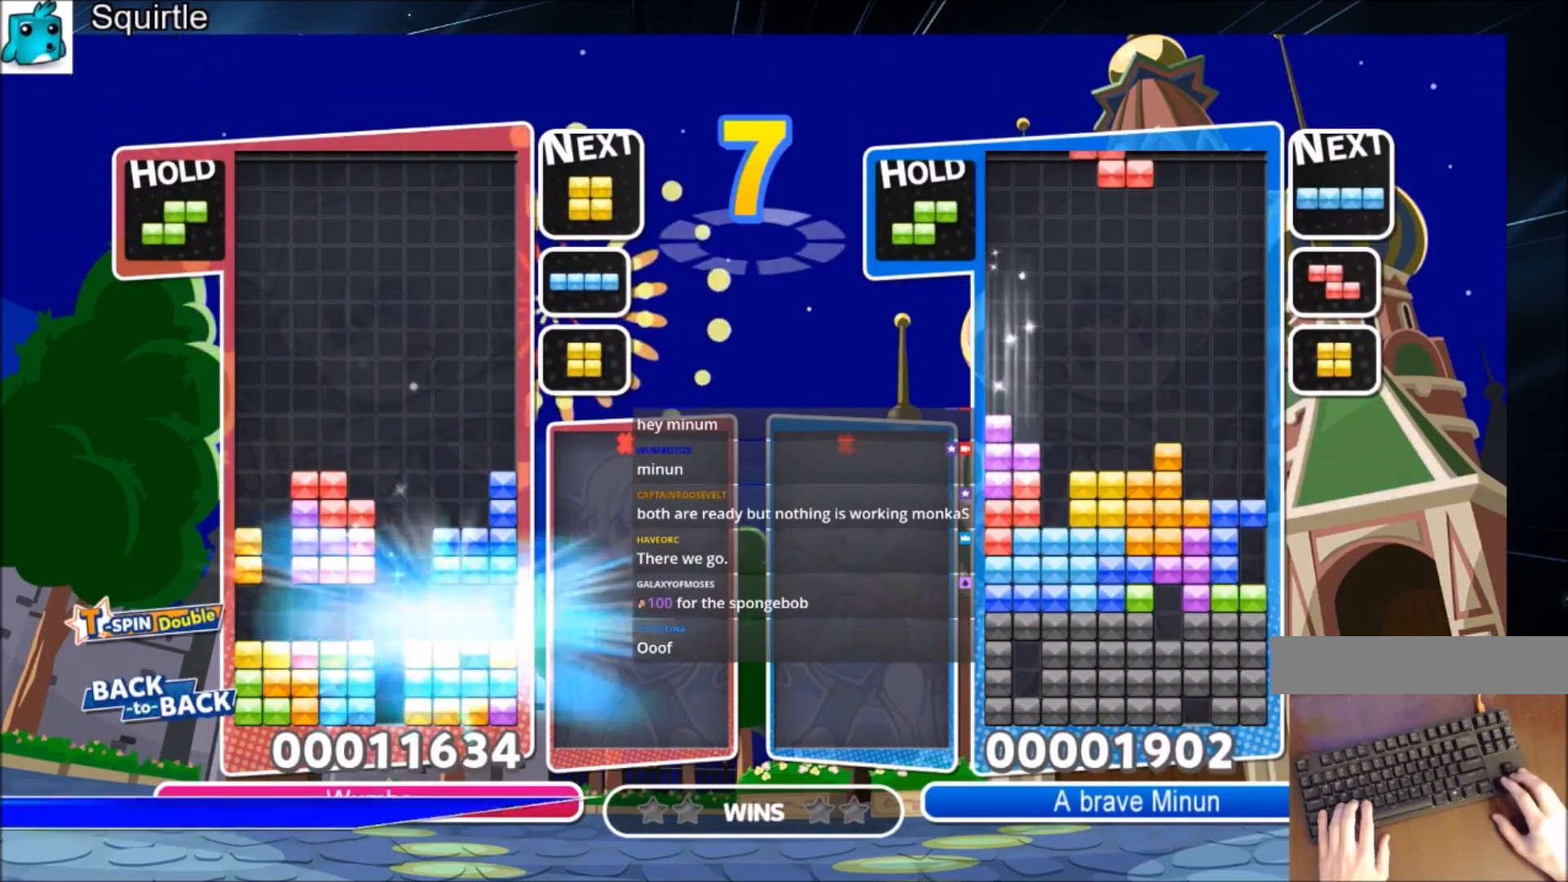
{"keys": [], "events": [[467, "right", "up"]]}
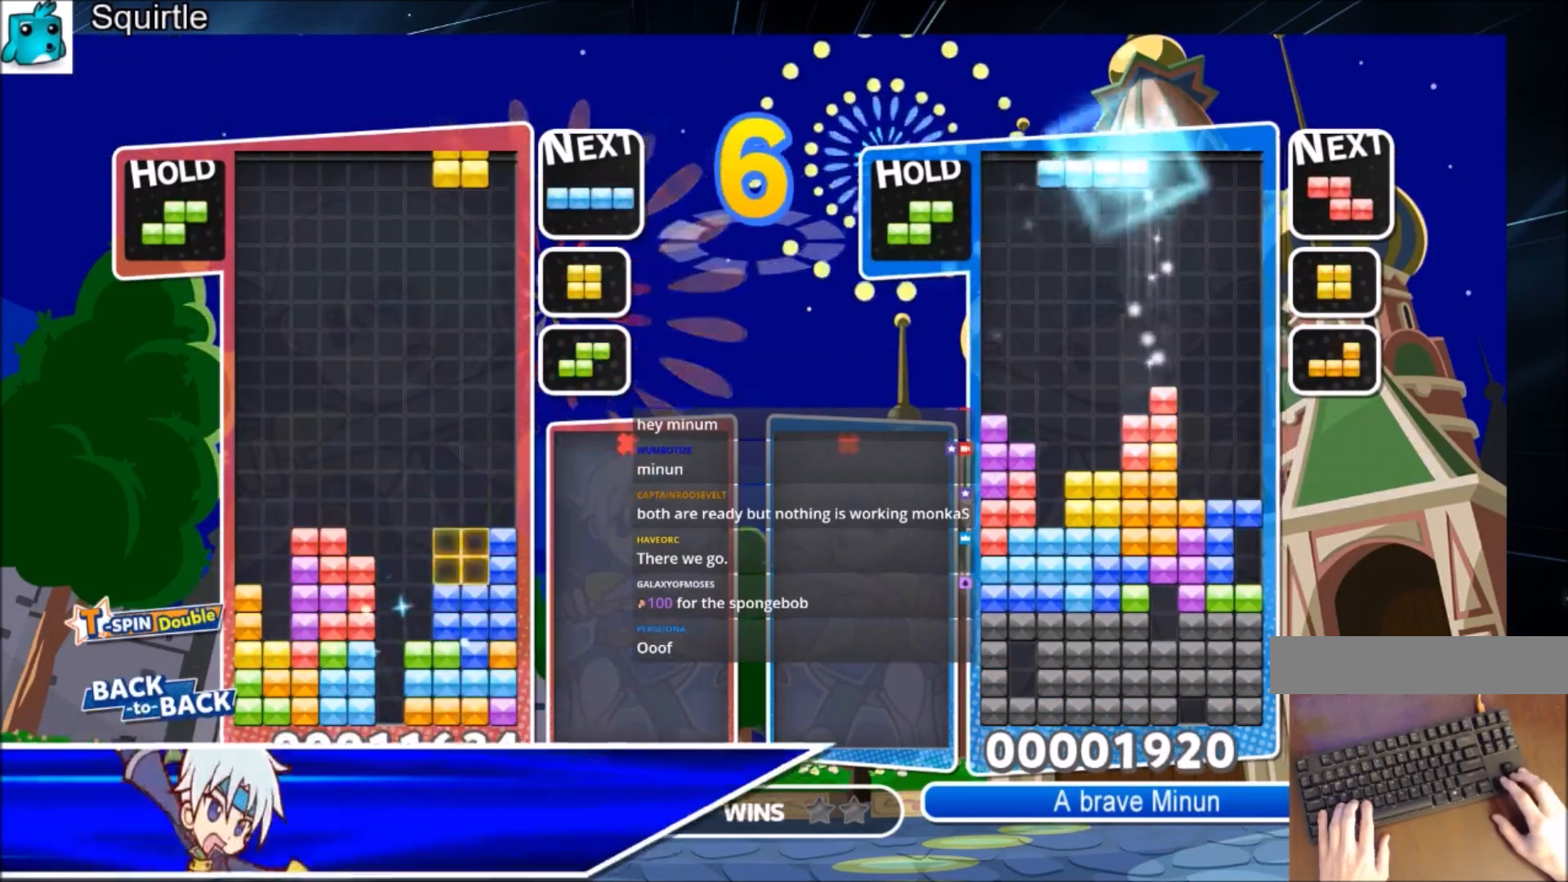
{"keys": ["c"], "events": [[34, "left", "down"], [67, "down", "down"], [134, "left", "up"], [167, "down", "up"], [200, "x", "down"], [267, "right", "down"], [300, "down", "down"], [401, "down", "up"], [401, "right", "up"], [401, "x", "up"], [501, "c", "down"]]}
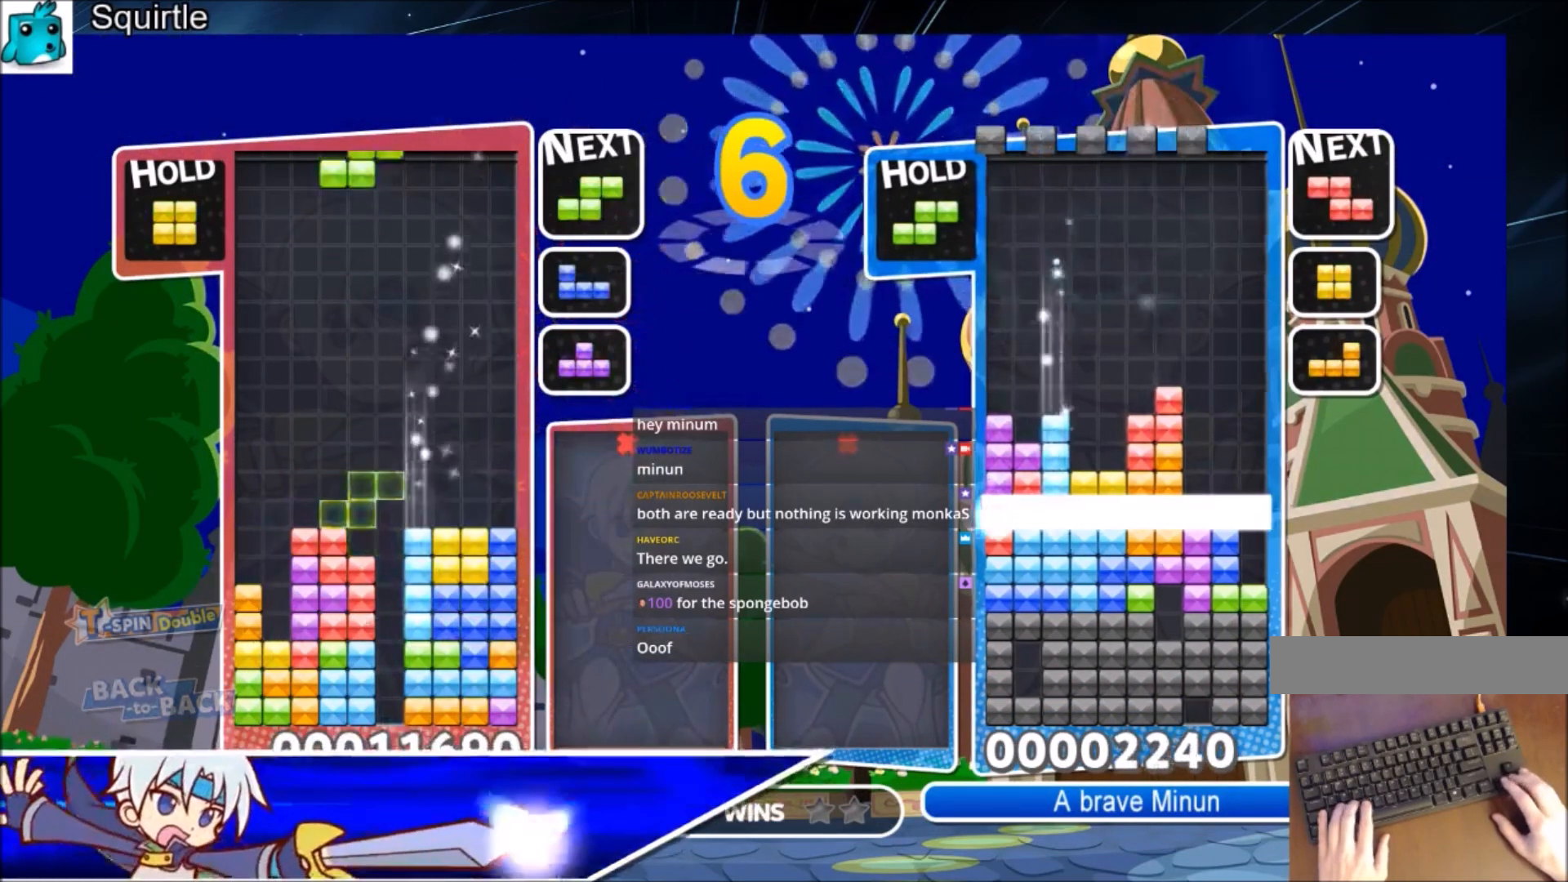
{"keys": ["c", "right"], "events": [[100, "z", "down"], [166, "c", "up"], [166, "down", "down"], [233, "z", "up"], [267, "down", "up"], [267, "right", "down"], [400, "c", "down"]]}
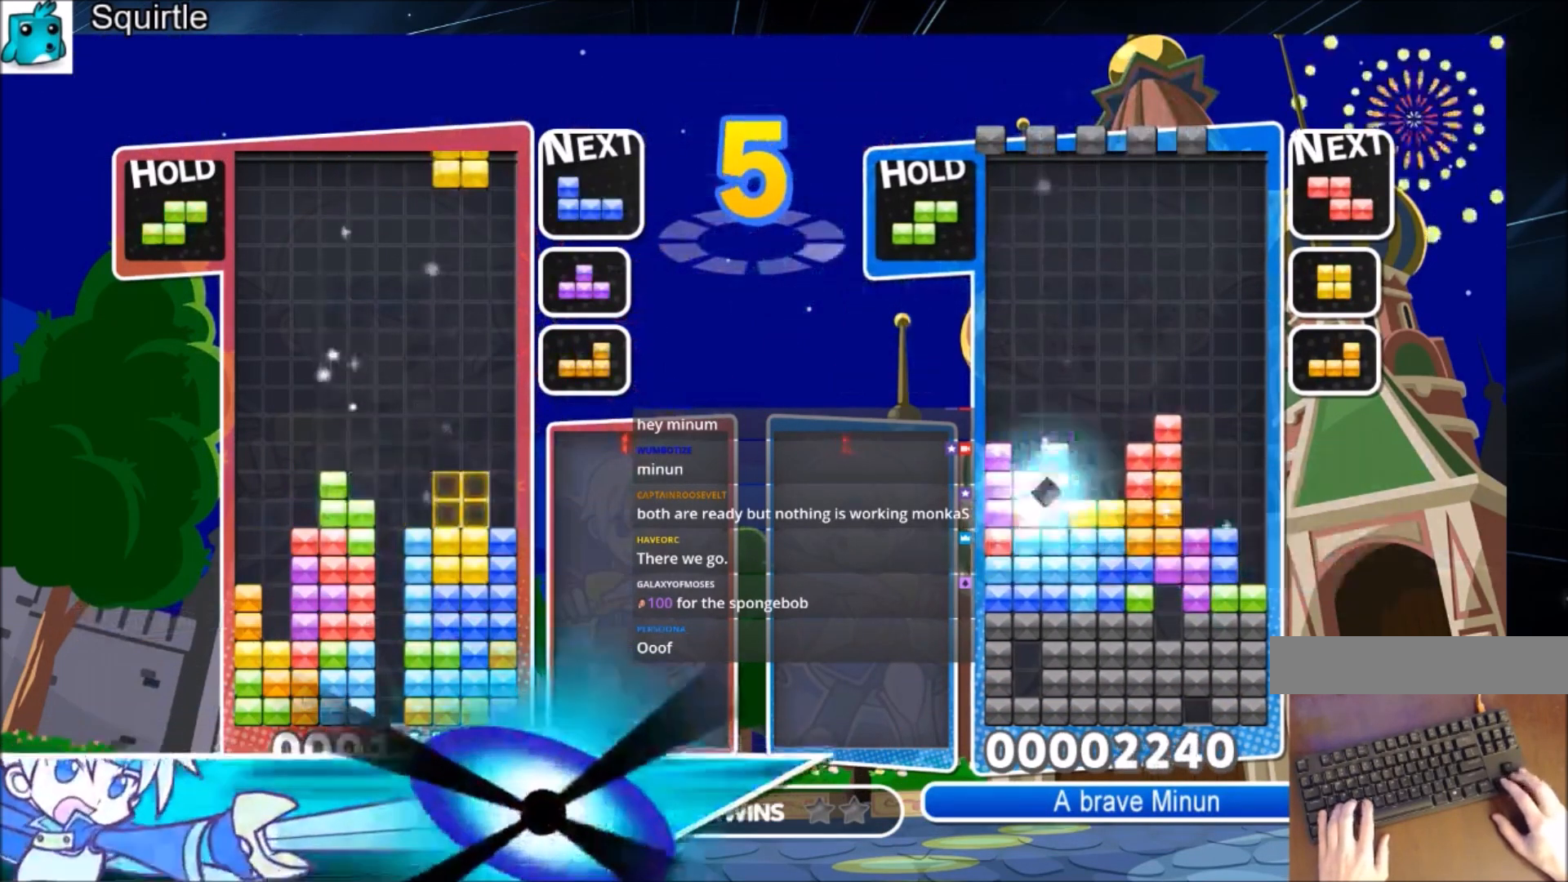
{"keys": ["left", "z"], "events": [[100, "c", "up"], [134, "down", "down"], [234, "down", "up"], [434, "right", "up"], [434, "z", "down"], [467, "left", "down"]]}
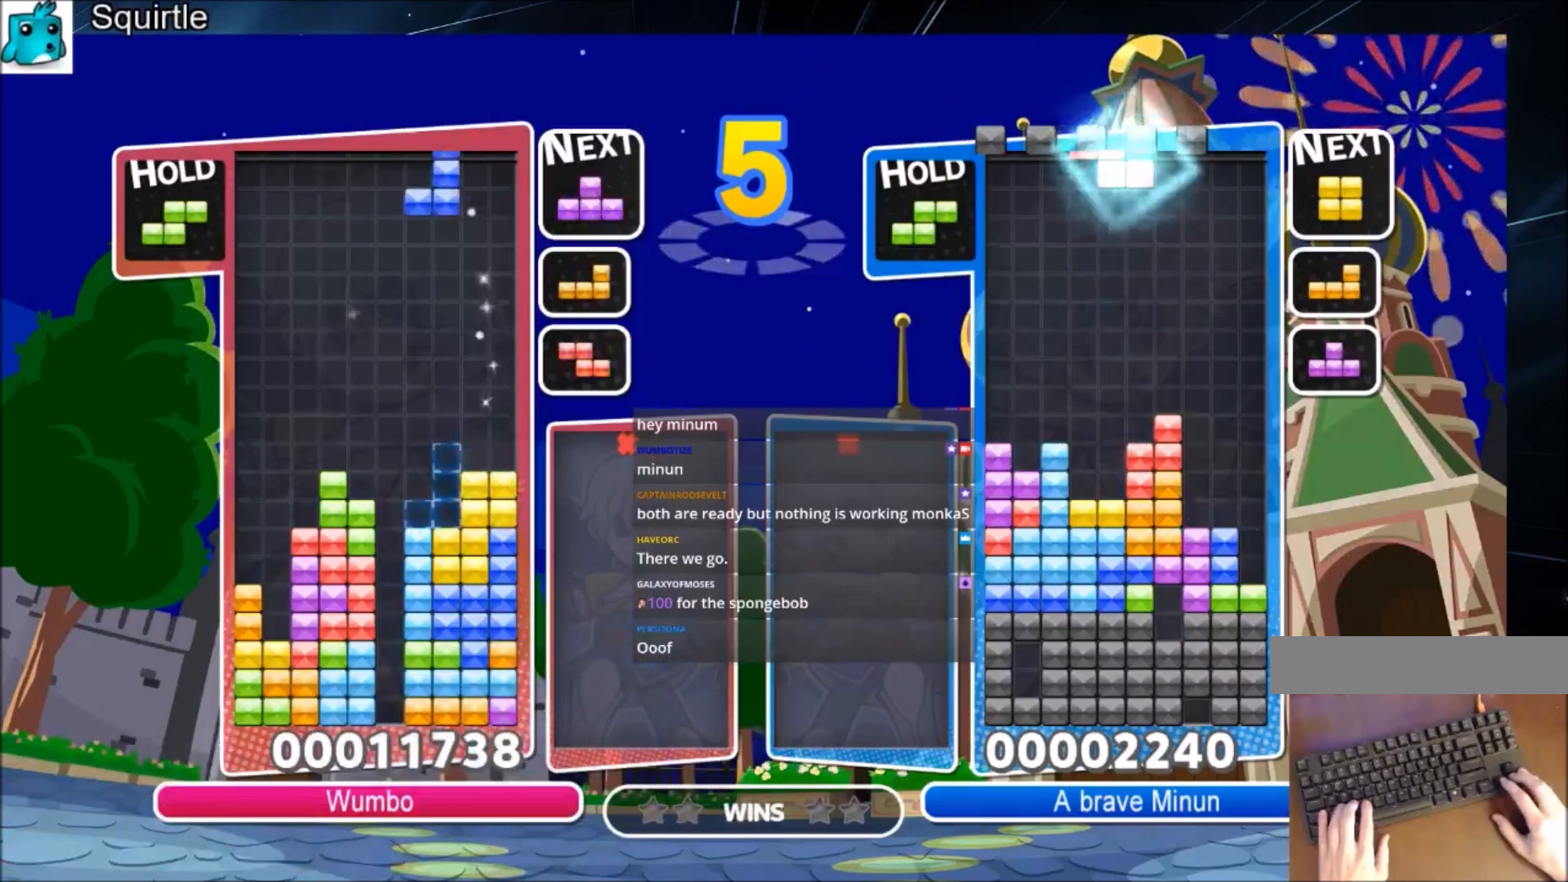
{"keys": ["right"], "events": [[33, "down", "down"], [66, "left", "up"], [66, "z", "up"], [166, "down", "up"], [166, "right", "down"], [333, "c", "down"], [500, "c", "up"]]}
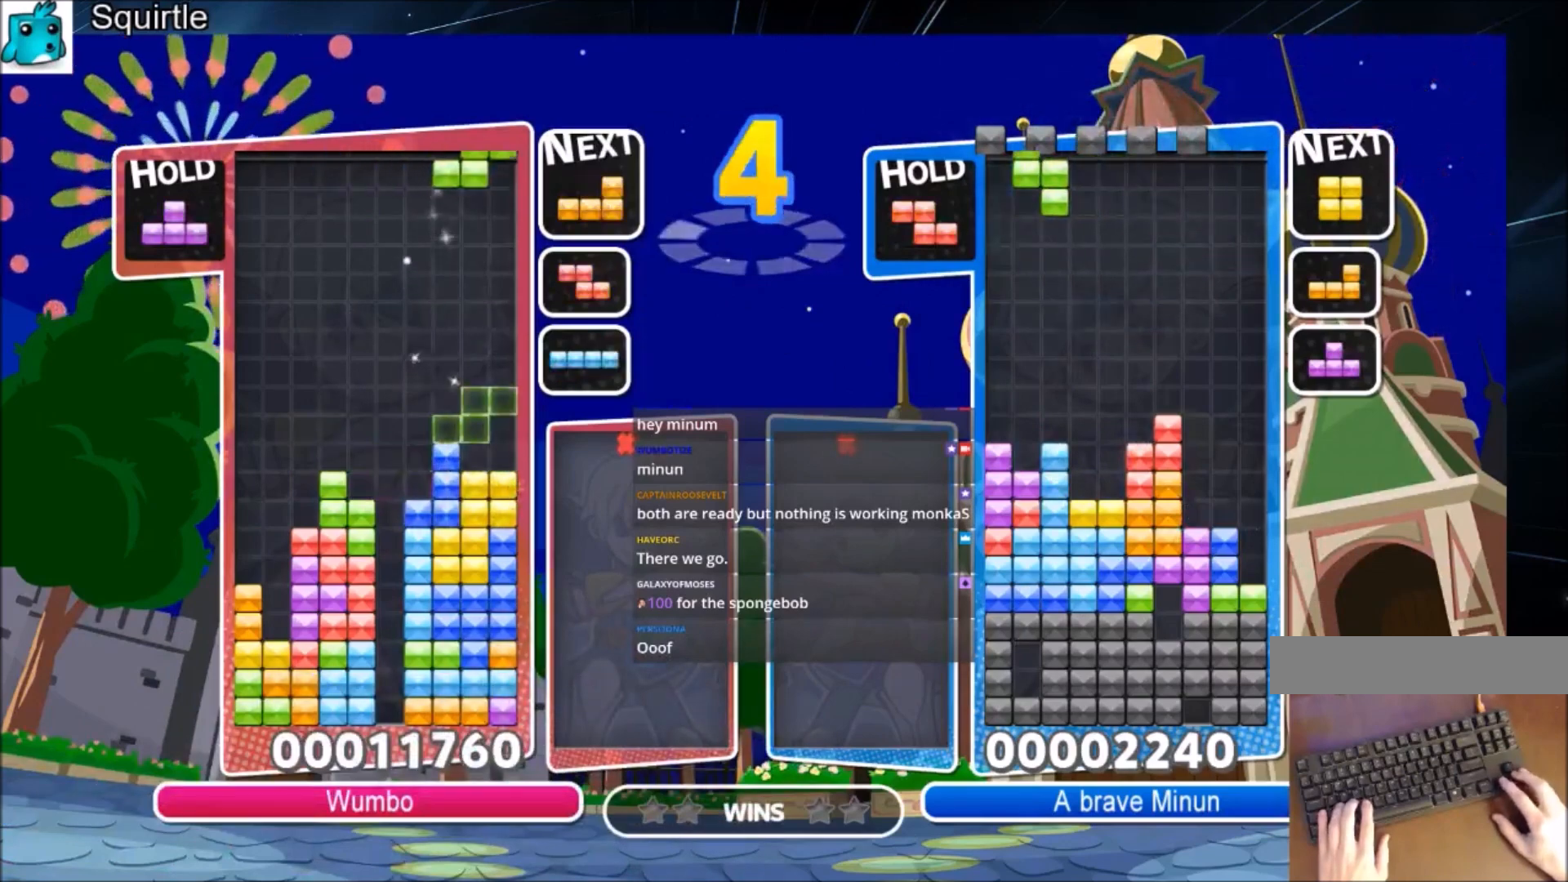
{"keys": ["left", "z"], "events": [[34, "right", "up"], [134, "z", "down"], [167, "down", "down"], [234, "down", "up"], [234, "left", "down"], [267, "z", "up"], [467, "z", "down"]]}
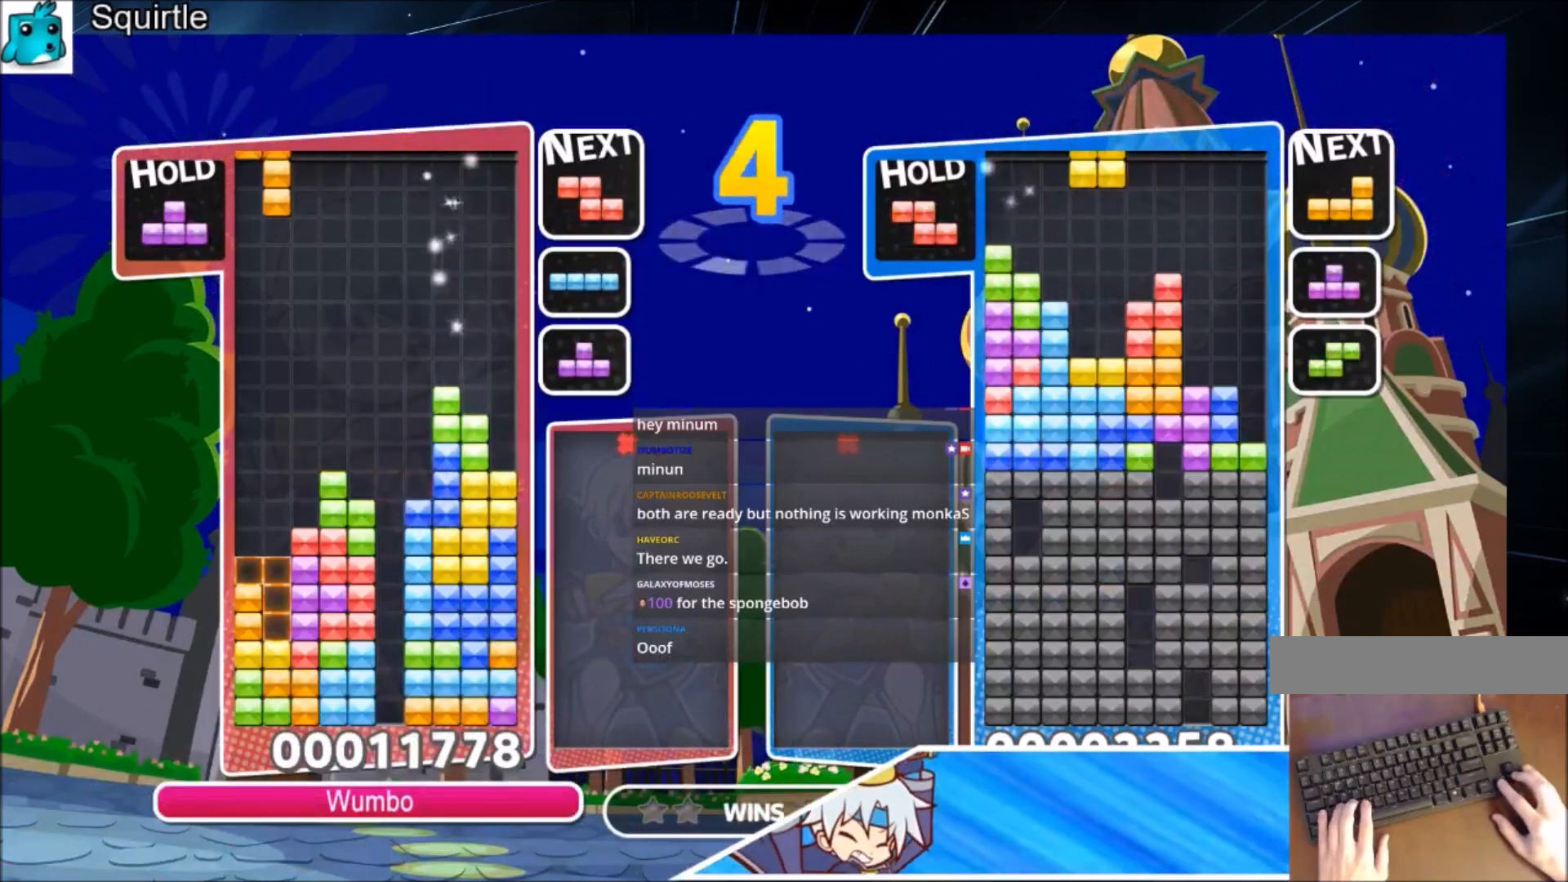
{"keys": ["down", "x"], "events": [[100, "down", "down"], [100, "z", "up"], [233, "down", "up"], [367, "left", "up"], [433, "x", "down"], [467, "down", "down"]]}
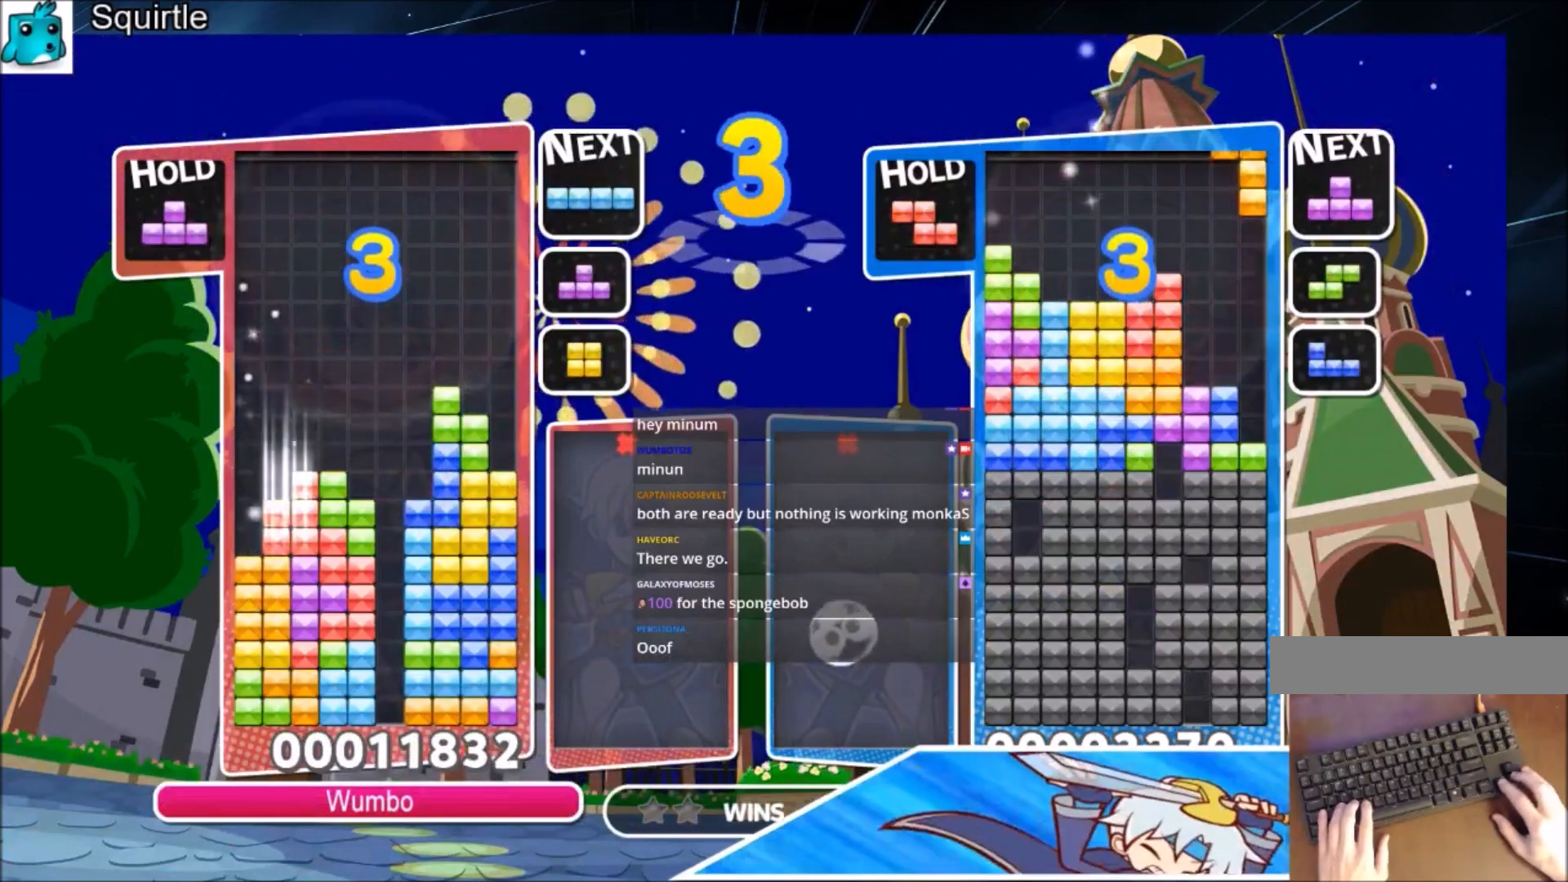
{"keys": ["left"], "events": [[33, "left", "down"], [67, "down", "up"], [67, "x", "up"], [234, "z", "down"], [367, "down", "down"], [434, "z", "up"], [501, "down", "up"]]}
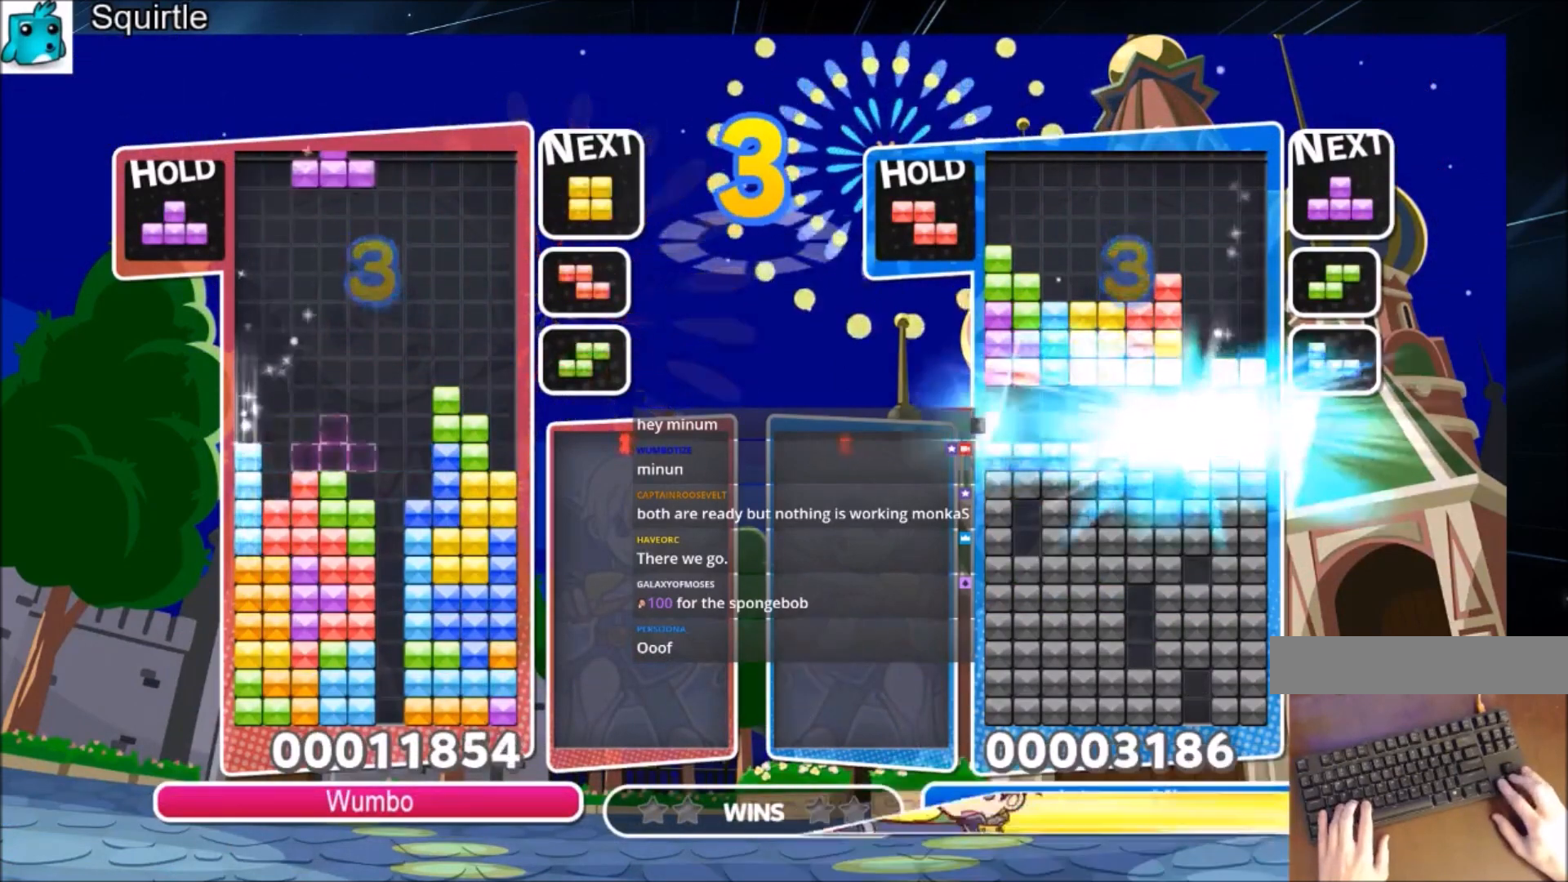
{"keys": ["left"], "events": [[166, "left", "up"], [233, "x", "down"], [333, "down", "down"], [367, "down", "up"], [367, "x", "up"], [467, "left", "down"]]}
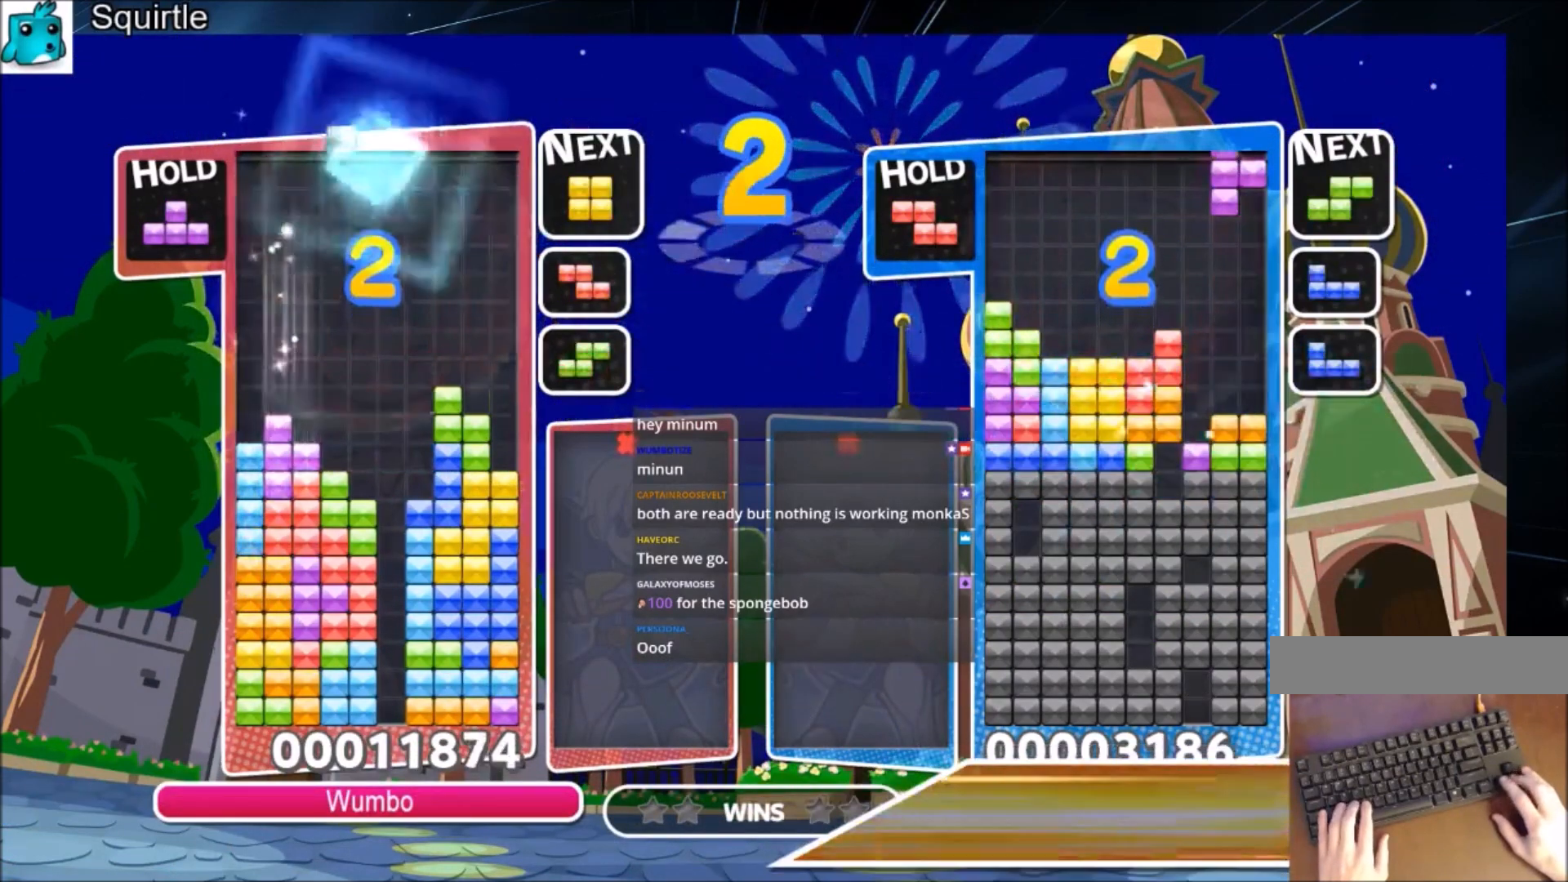
{"keys": ["down", "left"], "events": [[67, "down", "down"], [67, "left", "up"], [134, "down", "up"], [367, "left", "down"], [467, "down", "down"]]}
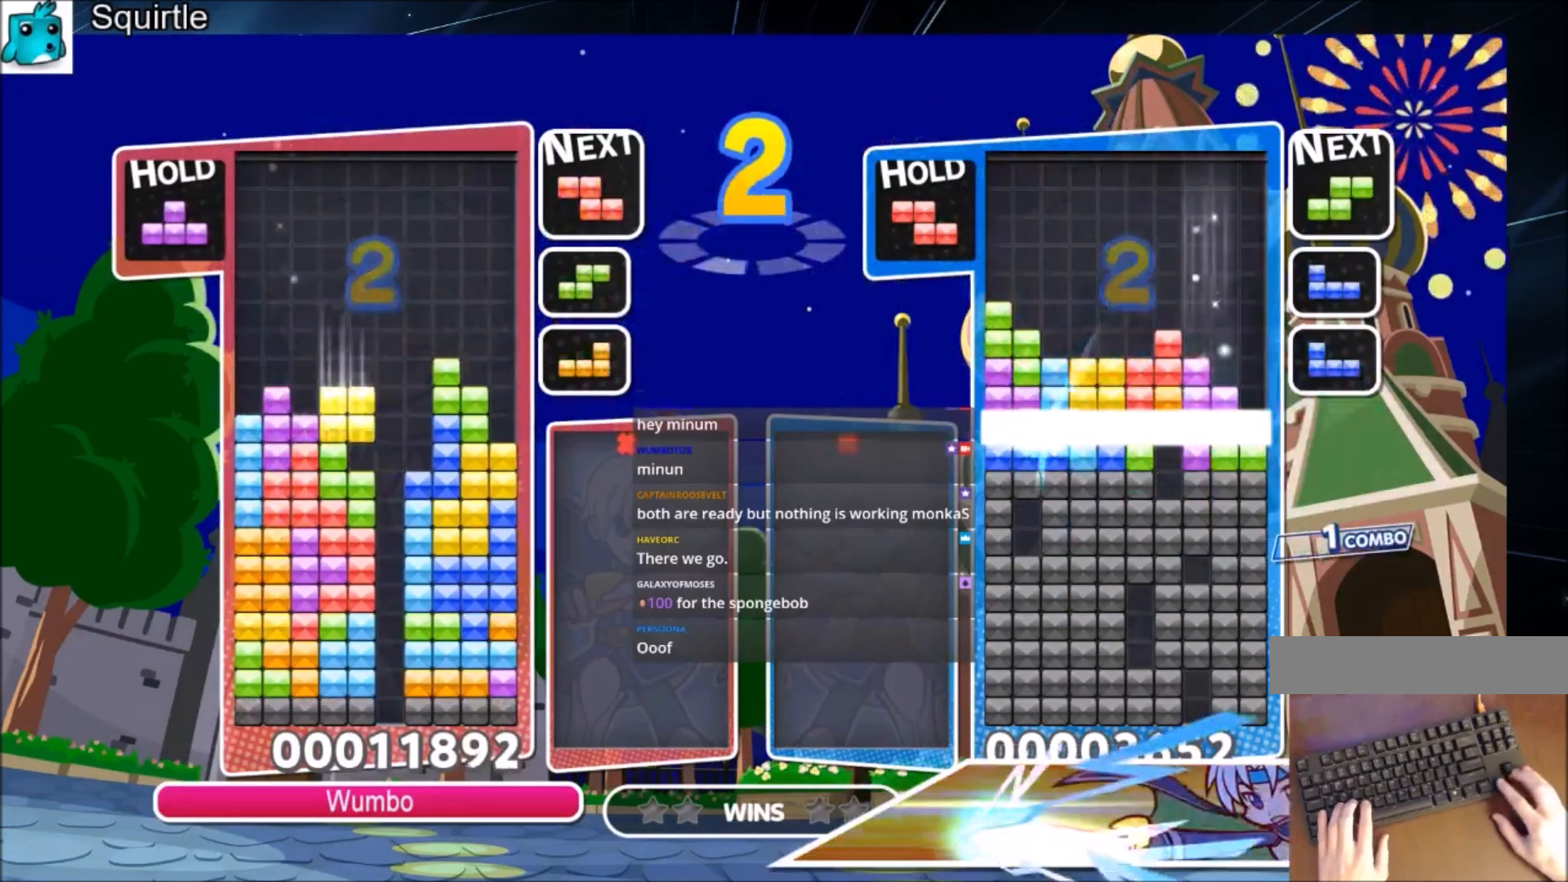
{"keys": ["up"], "events": [[33, "left", "up"], [66, "down", "up"], [200, "c", "down"], [300, "right", "down"], [300, "up", "down"], [300, "x", "down"], [333, "c", "up"], [400, "right", "up"], [433, "x", "up"]]}
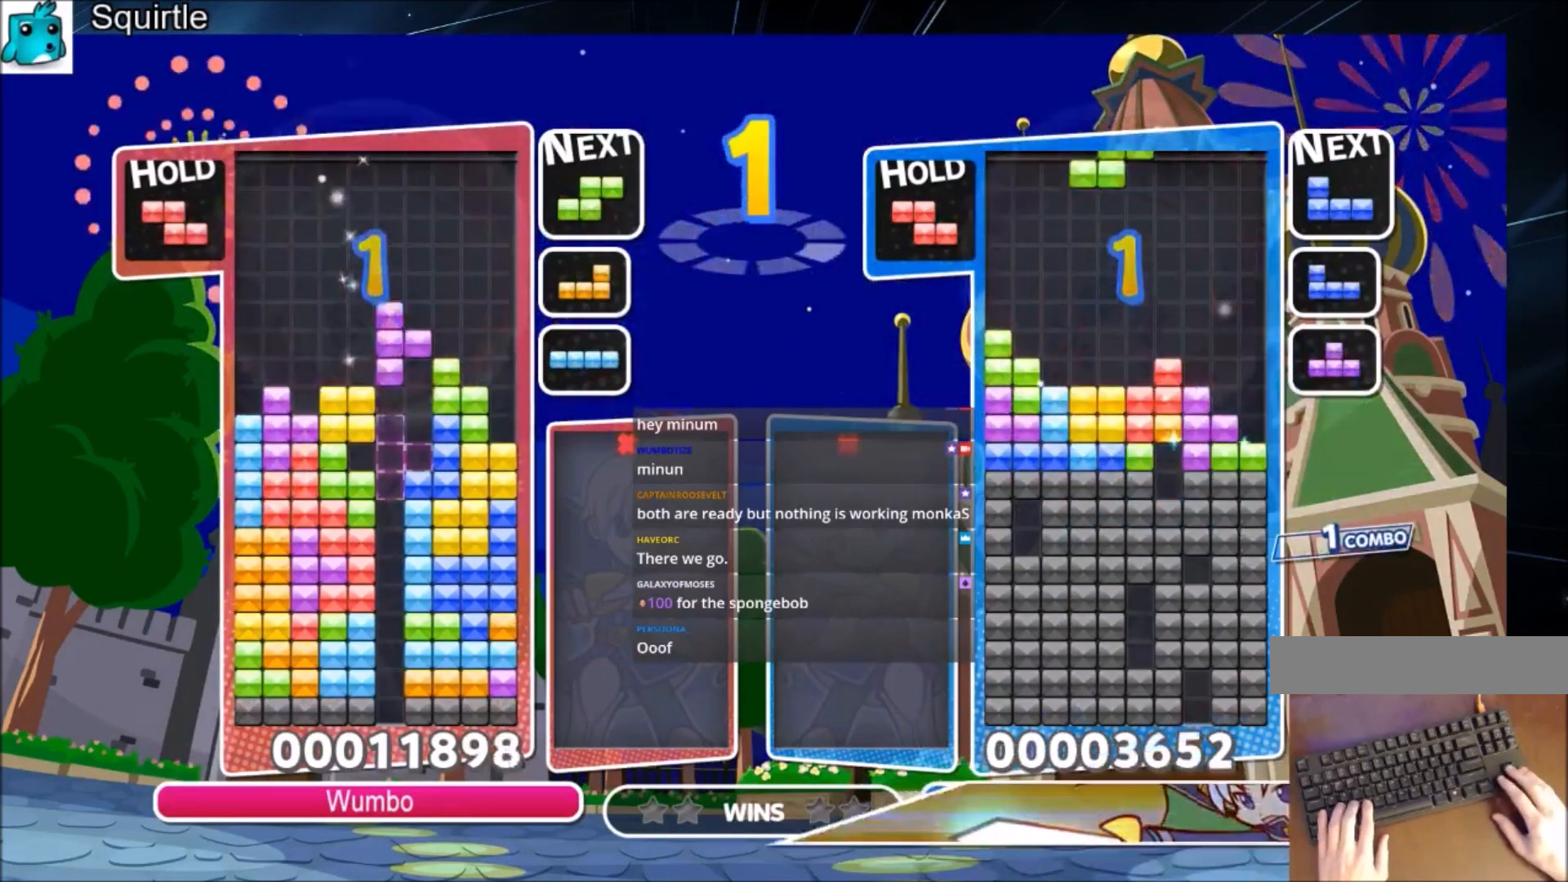
{"keys": [], "events": [[167, "x", "down"], [234, "up", "up"], [401, "x", "up"]]}
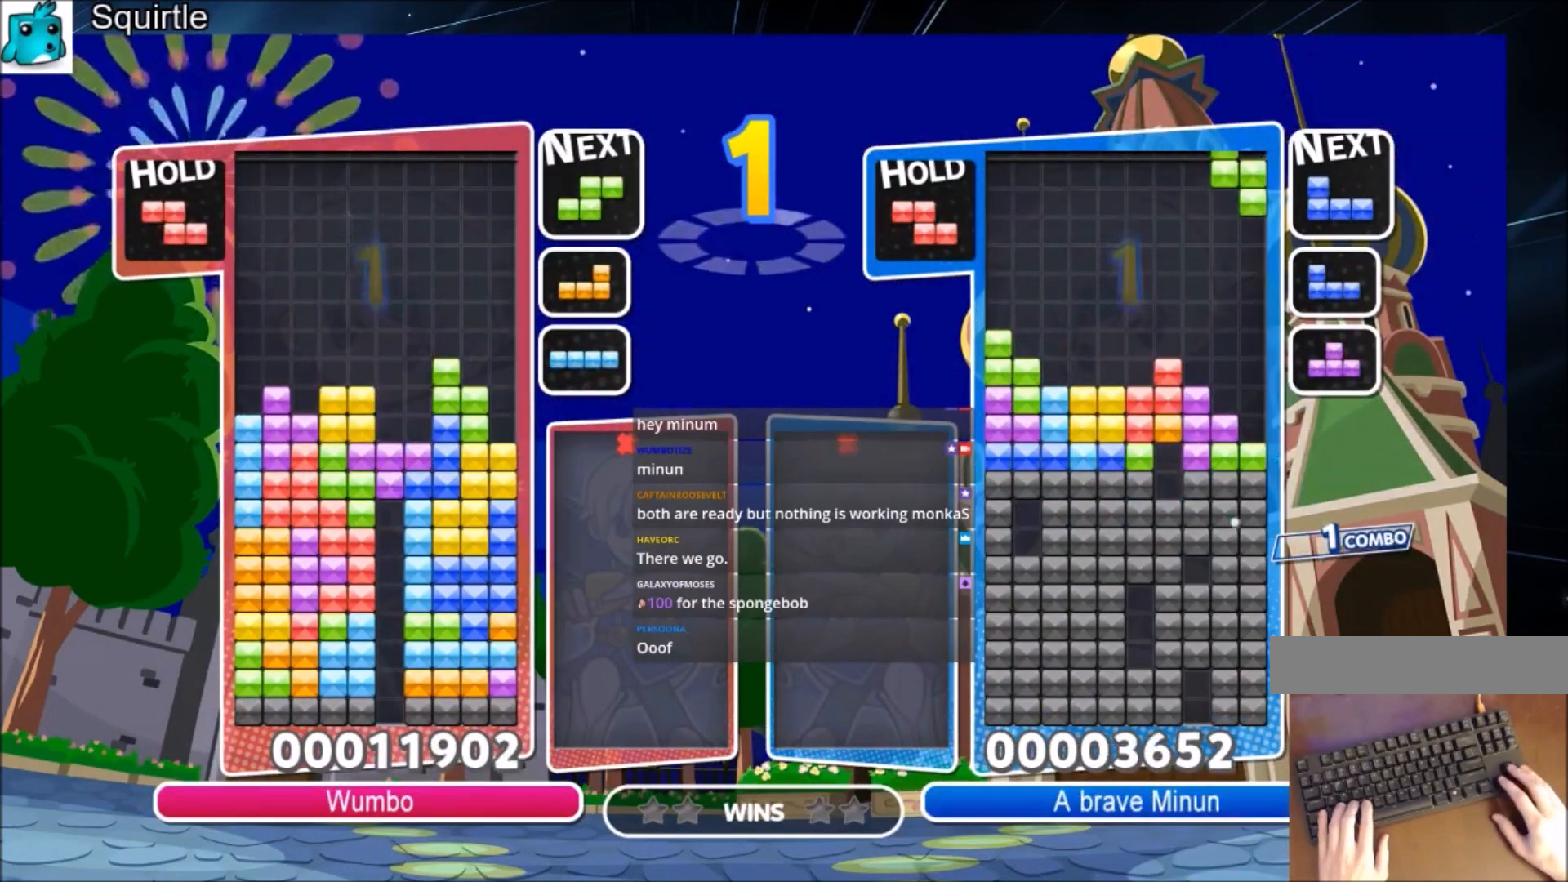
{"keys": [], "events": []}
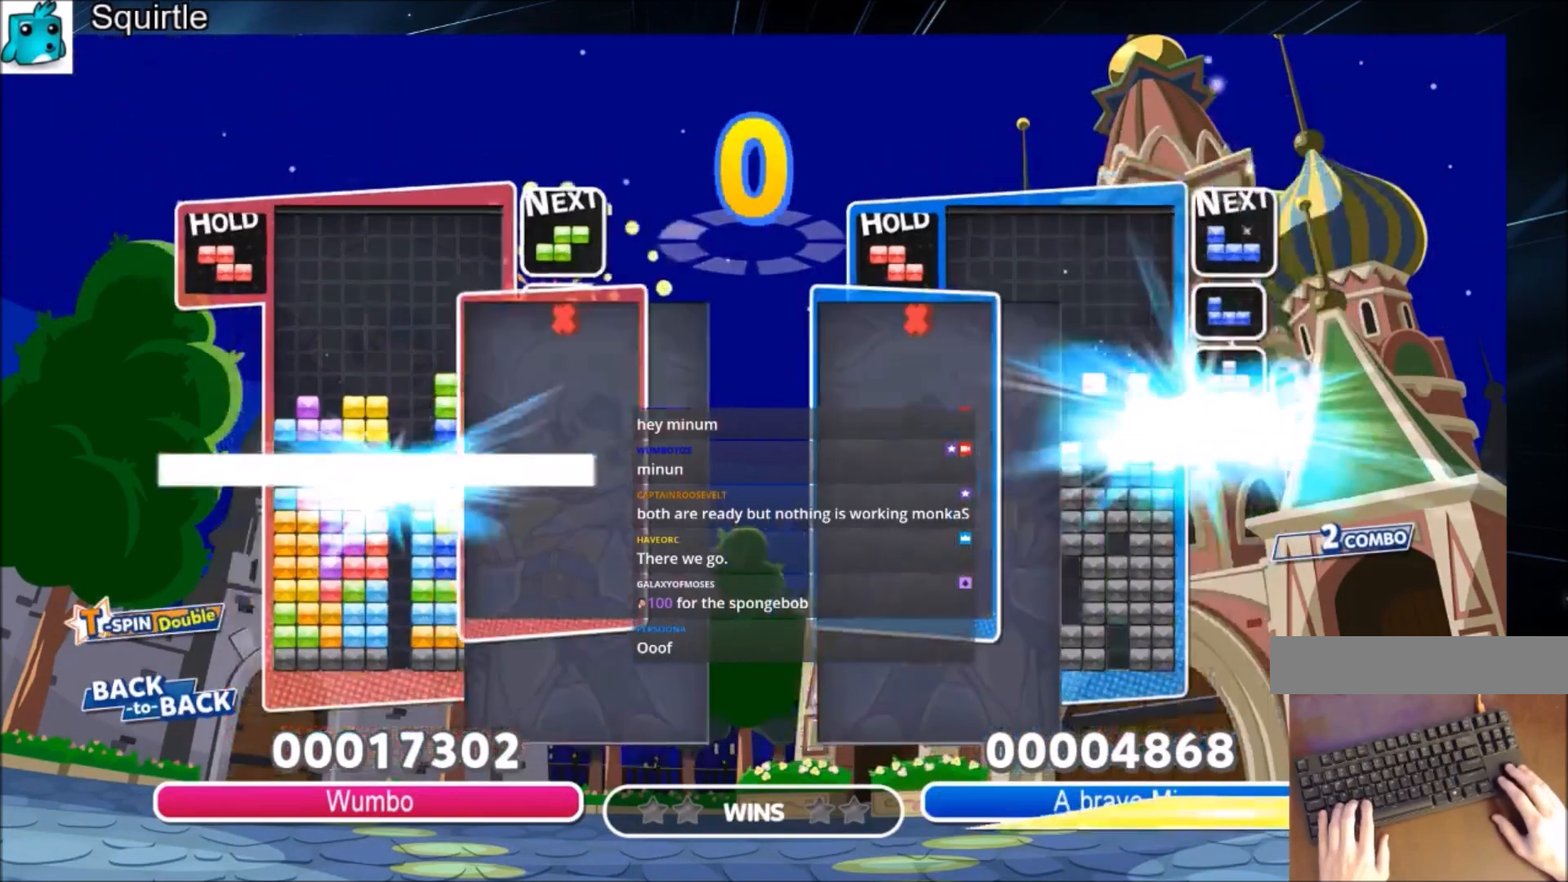
{"keys": [], "events": []}
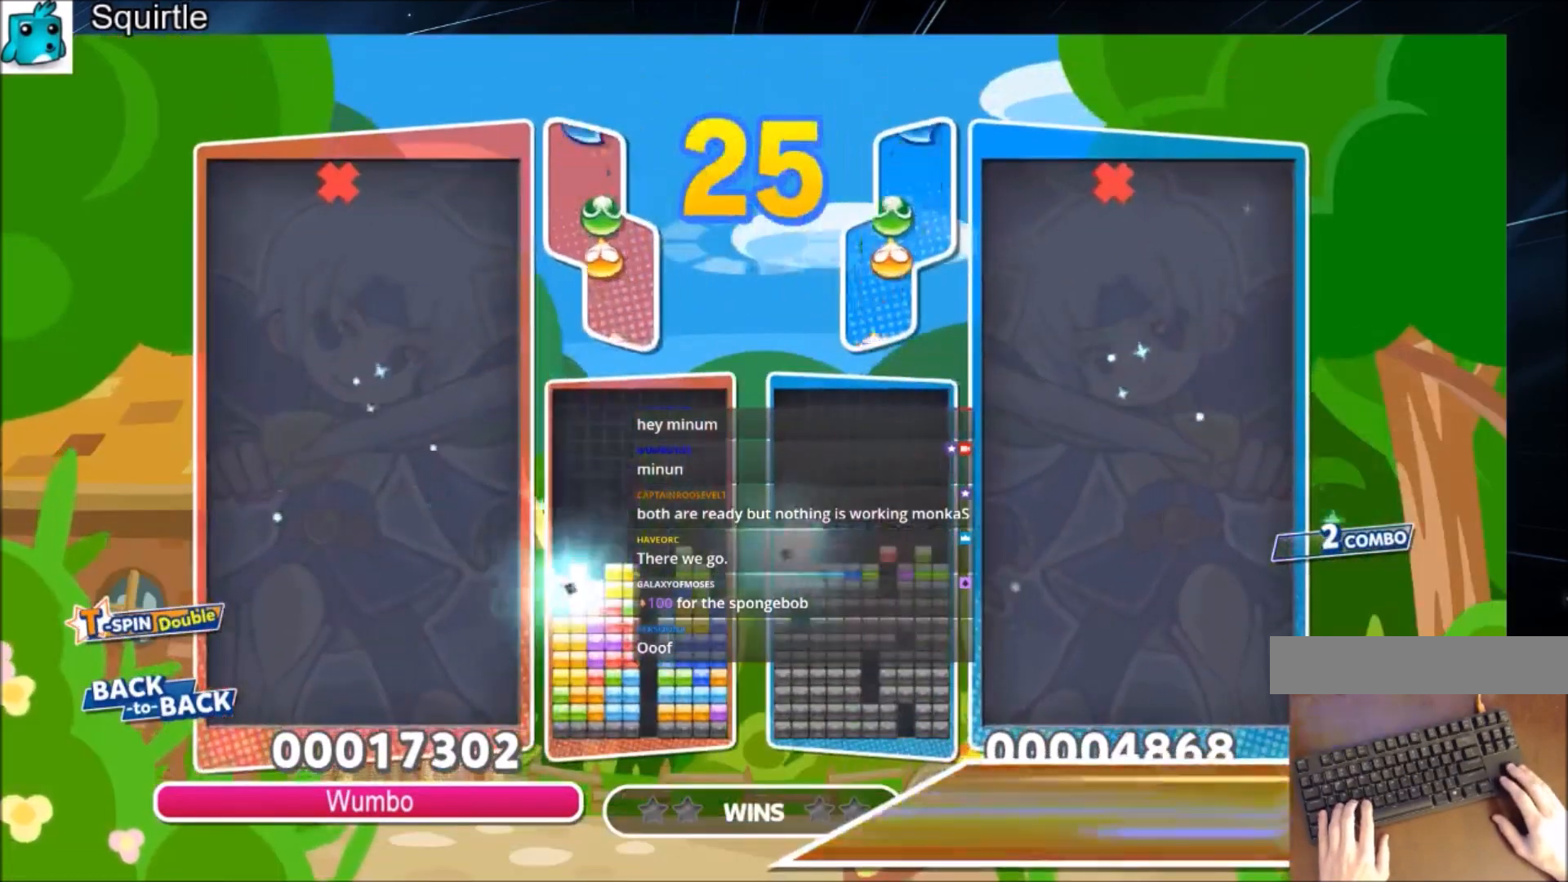
{"keys": ["left"], "events": [[33, "left", "down"], [133, "x", "down"], [233, "x", "up"], [333, "x", "down"], [467, "x", "up"]]}